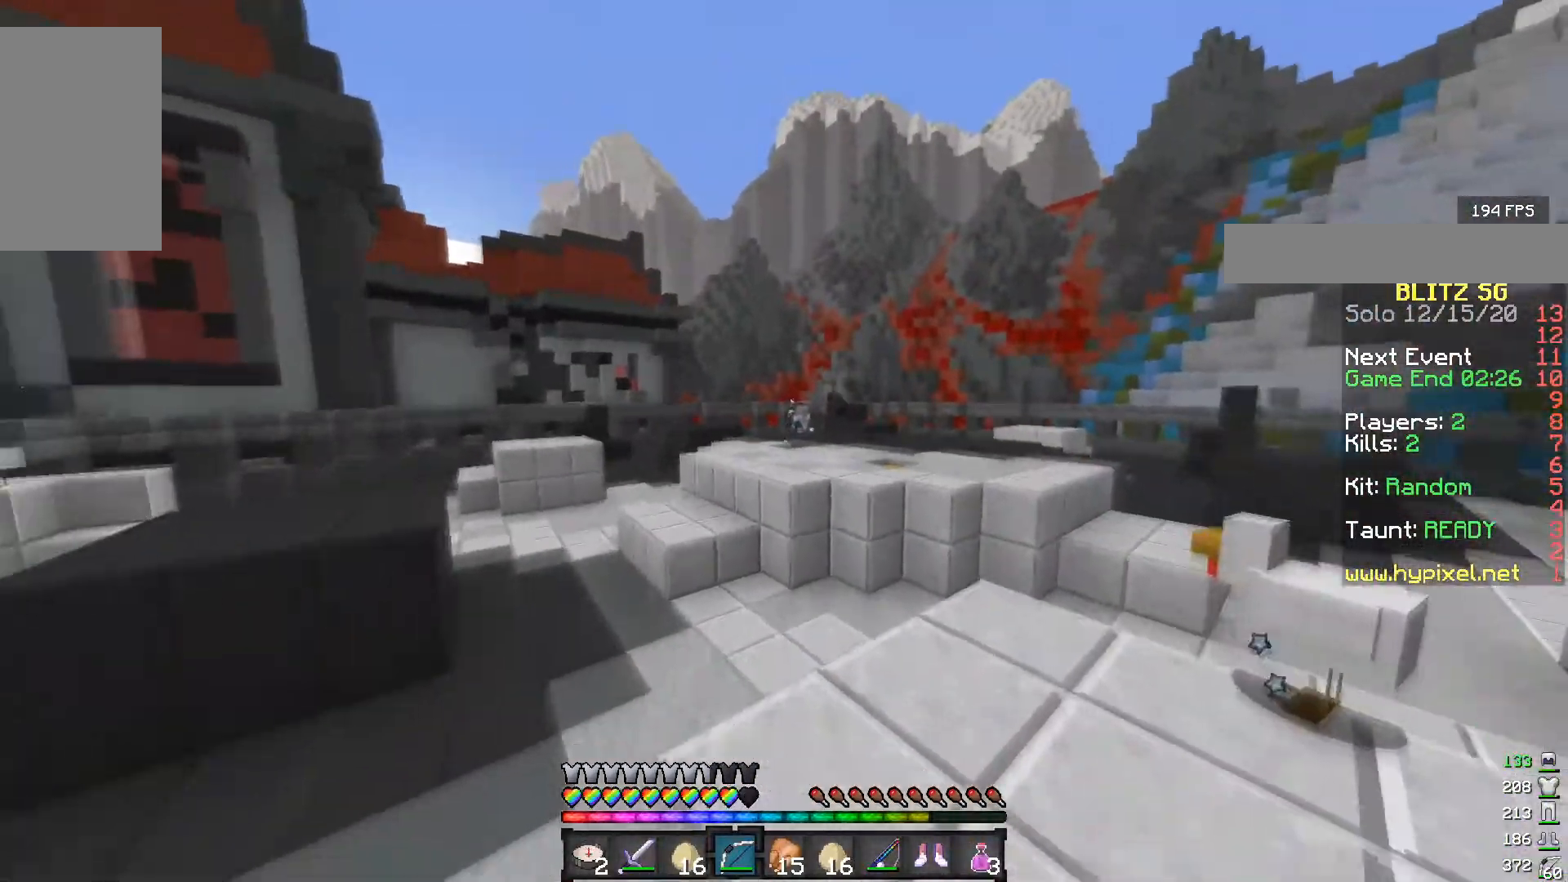
Gameplay with keyboard and mouse; each line is a JSON object with the keys and mouse buttons held at the frame after it. "events" lists presses ("down") and releases ("up") of "a", "d", "s", "w", "mouse_left" and "mouse_right" between this image and that frame as [ms after this image, input, new state], when the widget could be followed in between. "mouse_left", "mouse_right" = the "left", "right" buttons of the "mouse" list. No other keys are recorded. Fast repeated clicks can show as one long hold. Mouse movement is not recorded.
{"keys": ["a", "w"], "mouse": [], "events": []}
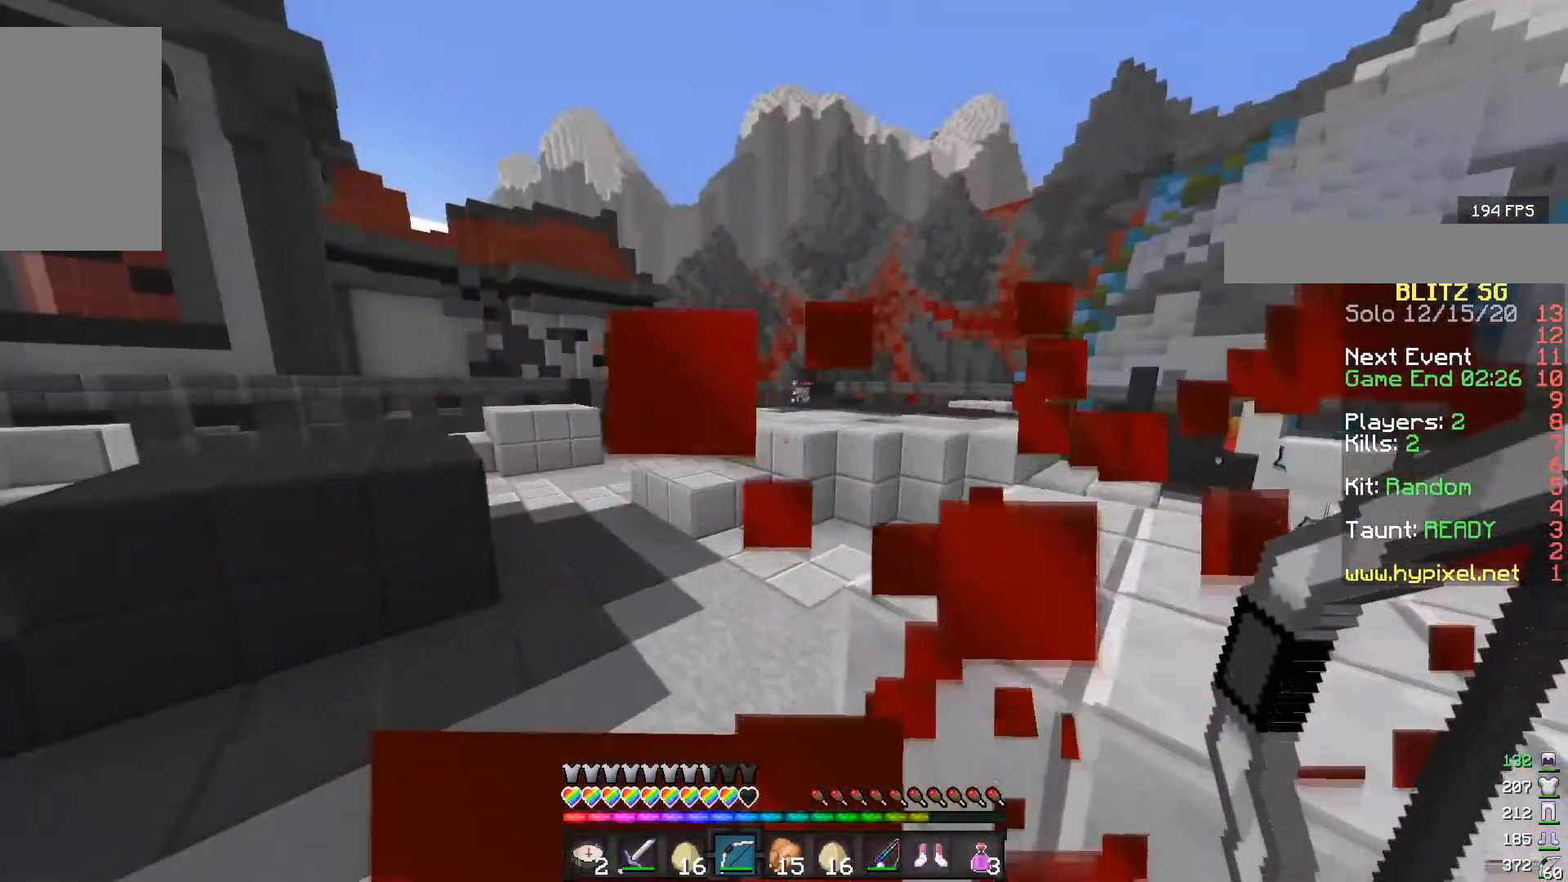
{"keys": ["a", "w"], "mouse": ["right"], "events": [[17, "mouse_right", "down"]]}
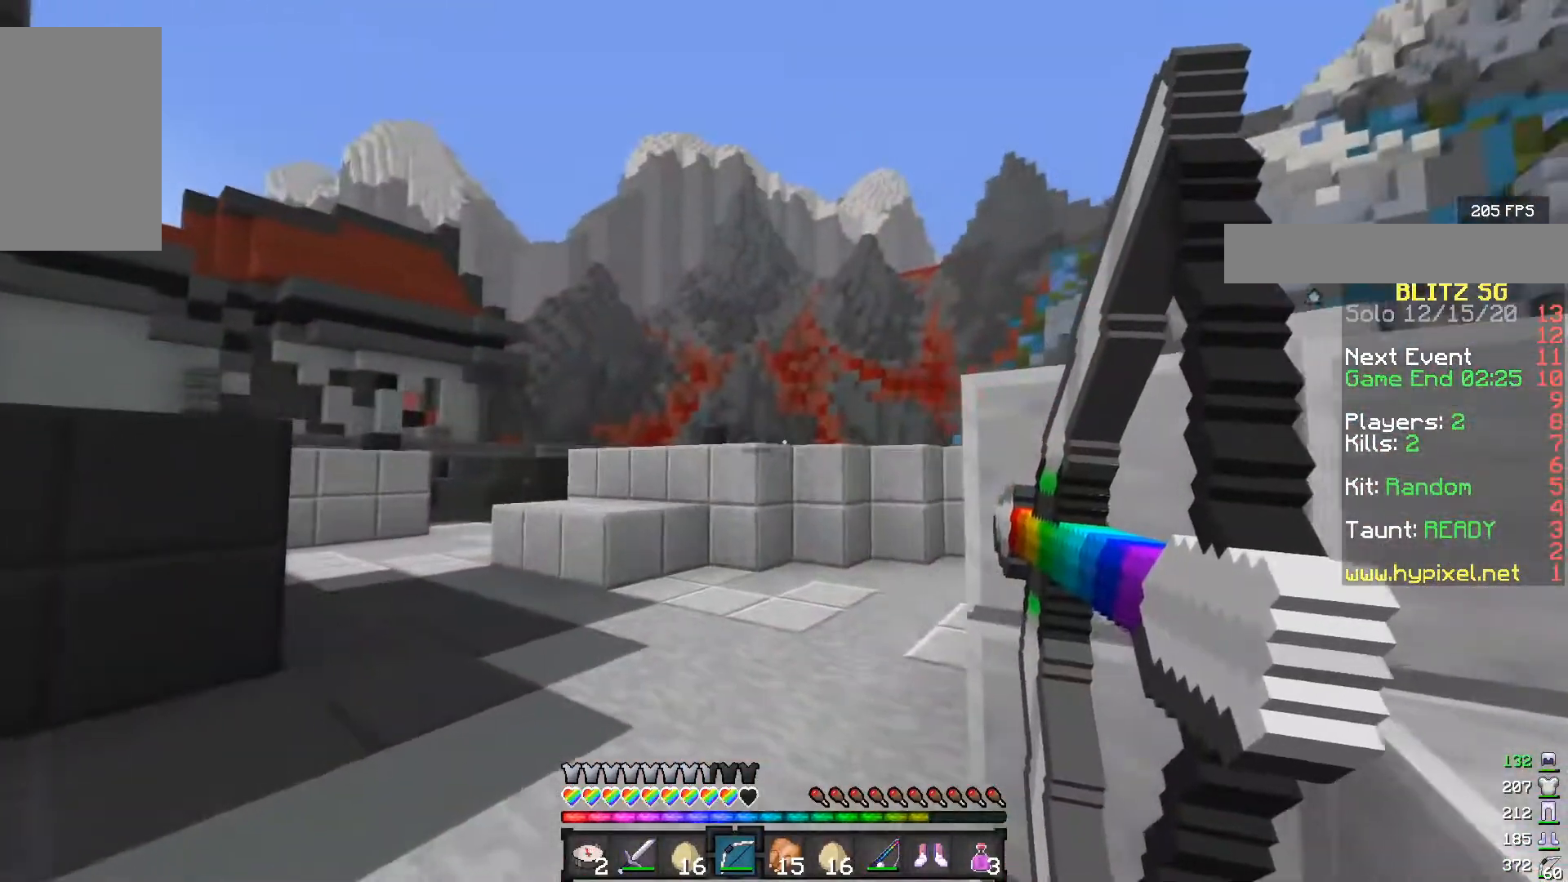
{"keys": ["a", "w"], "mouse": ["right"], "events": []}
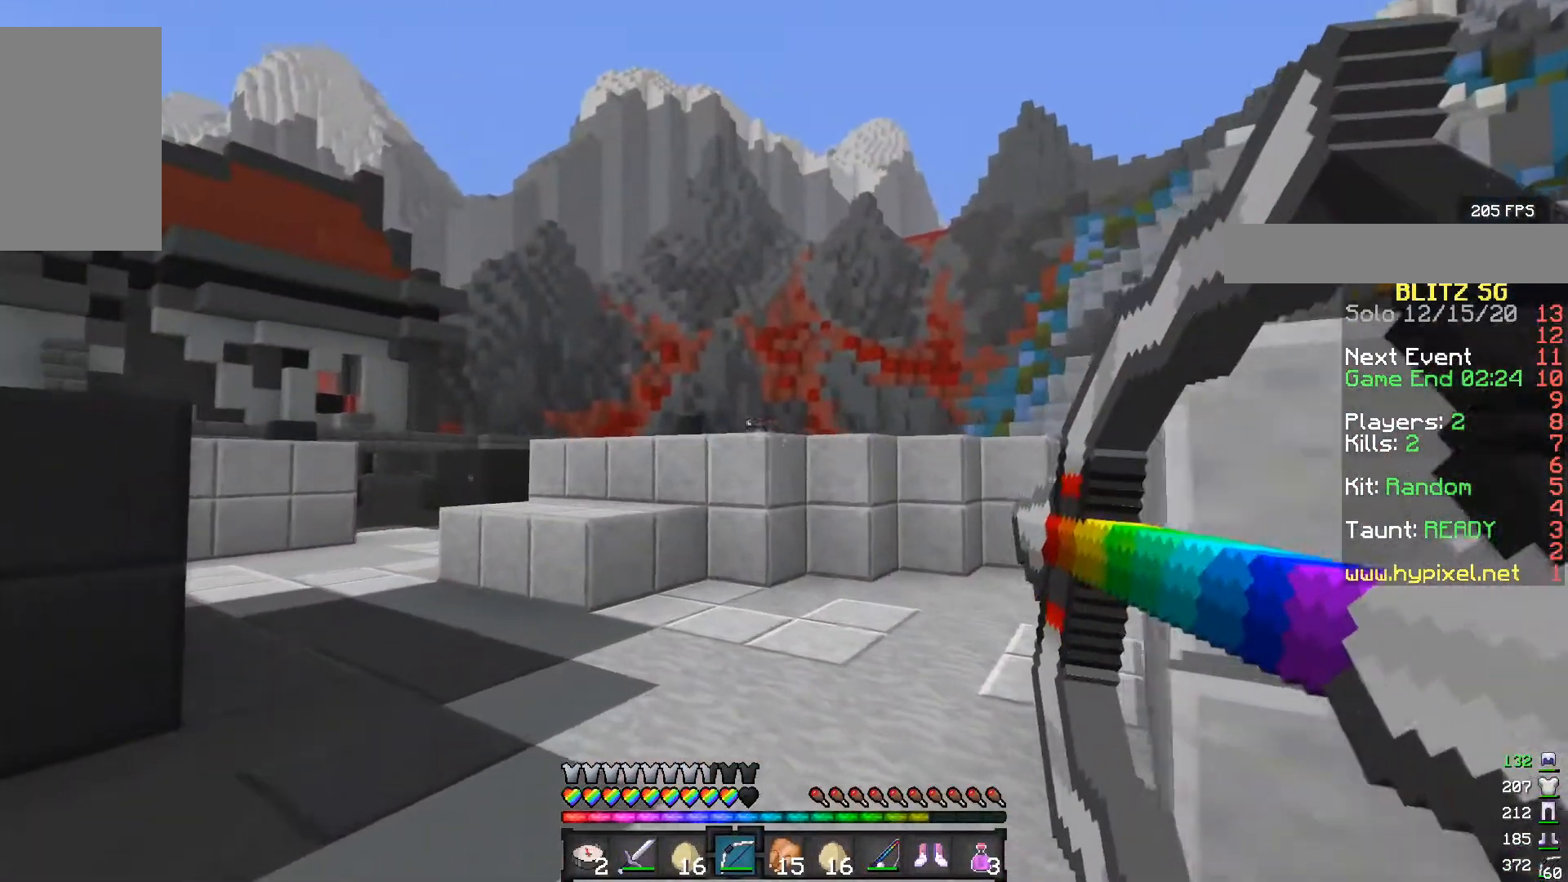
{"keys": ["a", "w"], "mouse": ["right"], "events": []}
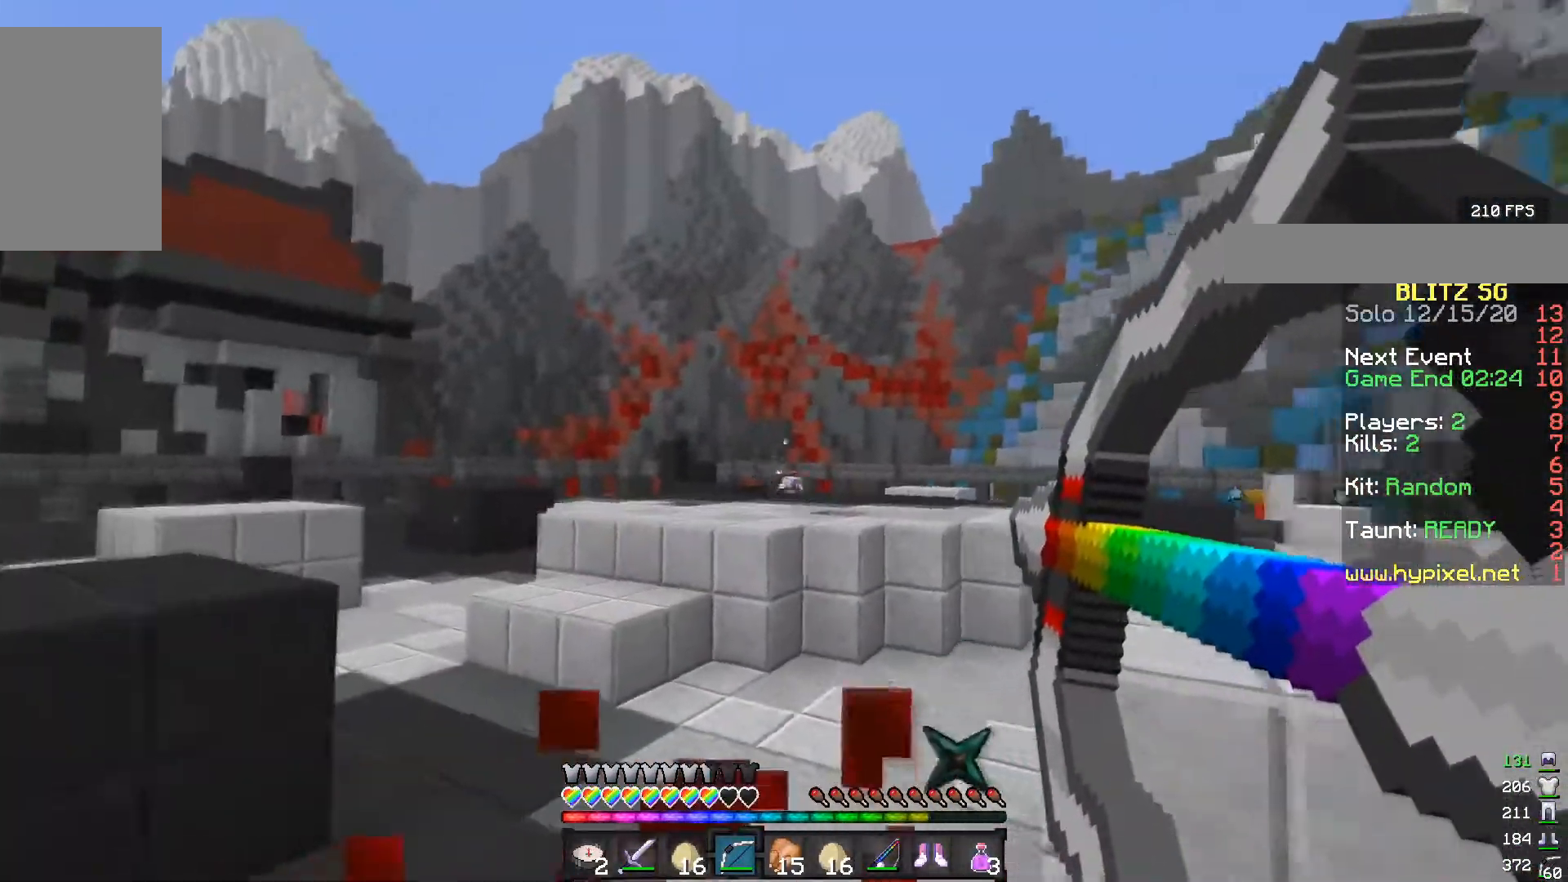
{"keys": ["a", "w"], "mouse": [], "events": [[17, "mouse_right", "up"]]}
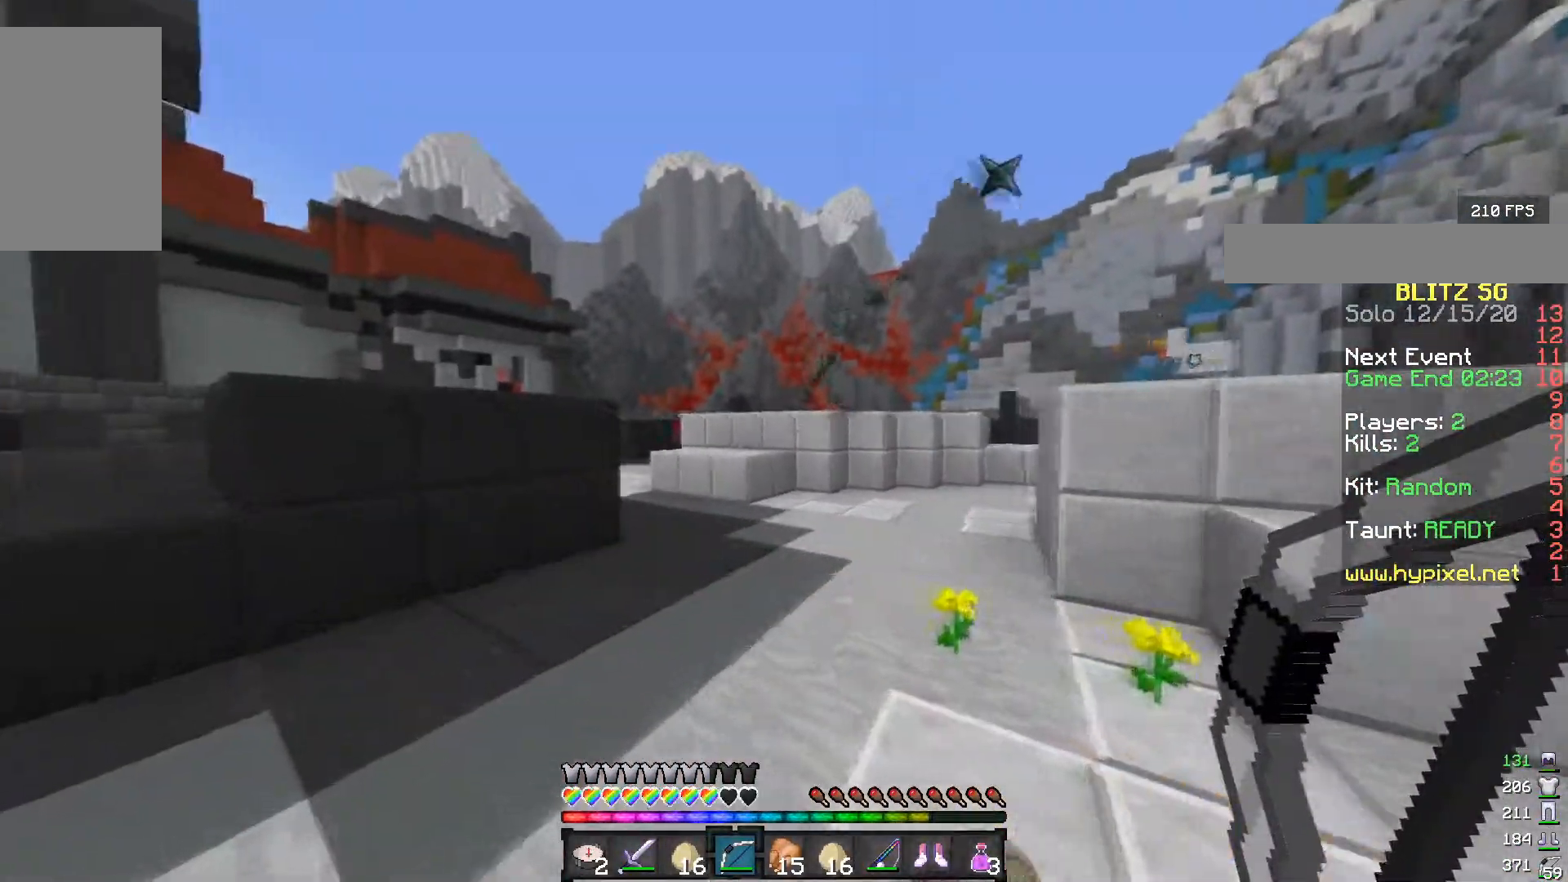
{"keys": ["a", "w"], "mouse": [], "events": [[333, "a", "up"], [483, "a", "down"]]}
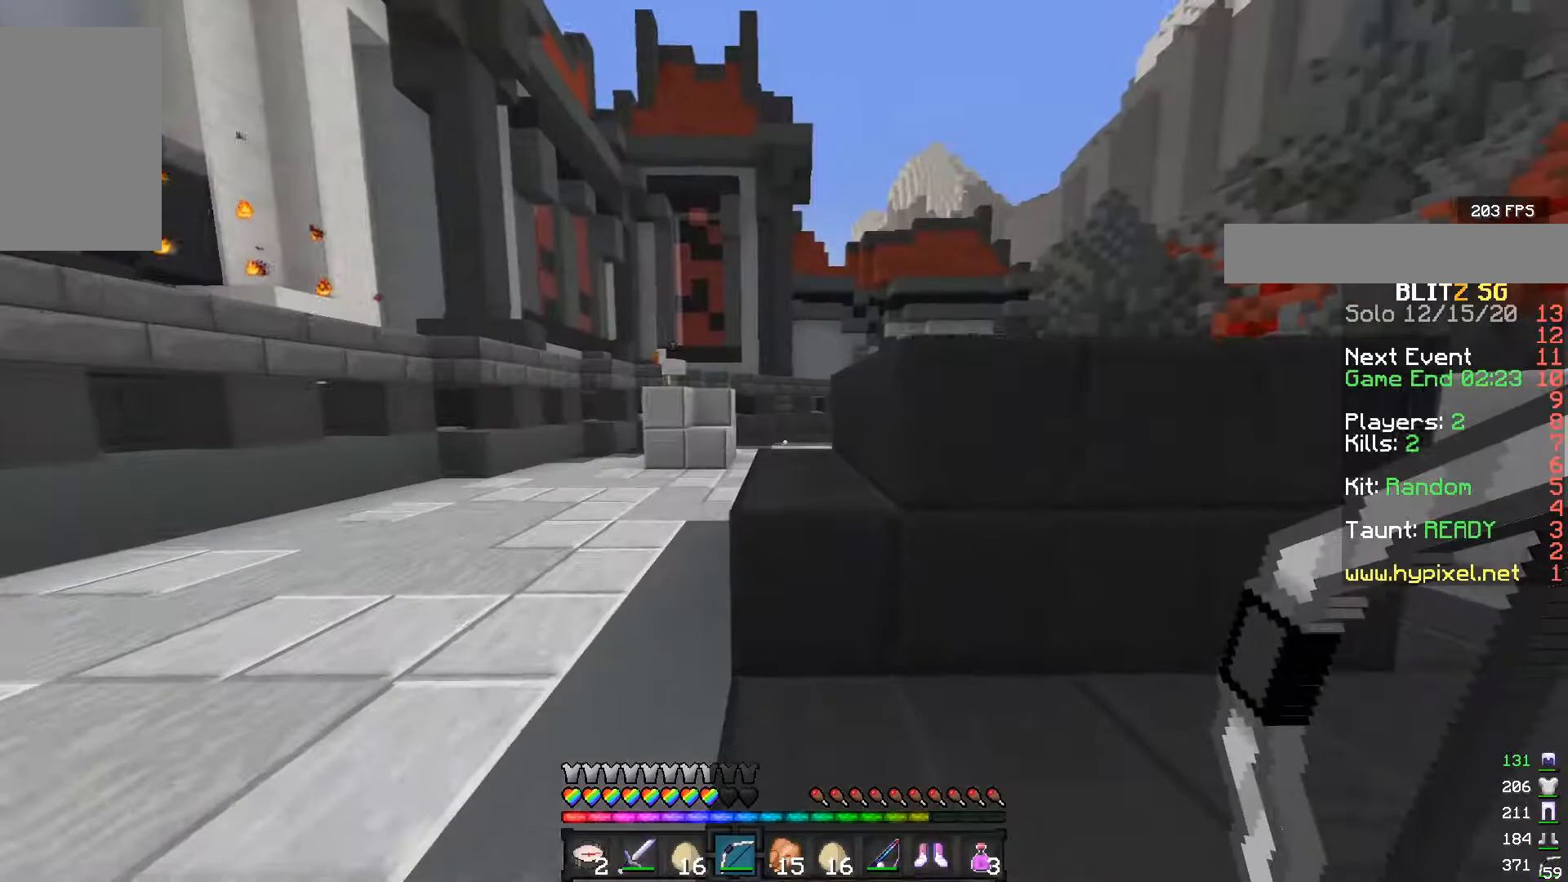
{"keys": ["a", "w"], "mouse": ["right"], "events": [[233, "mouse_right", "down"]]}
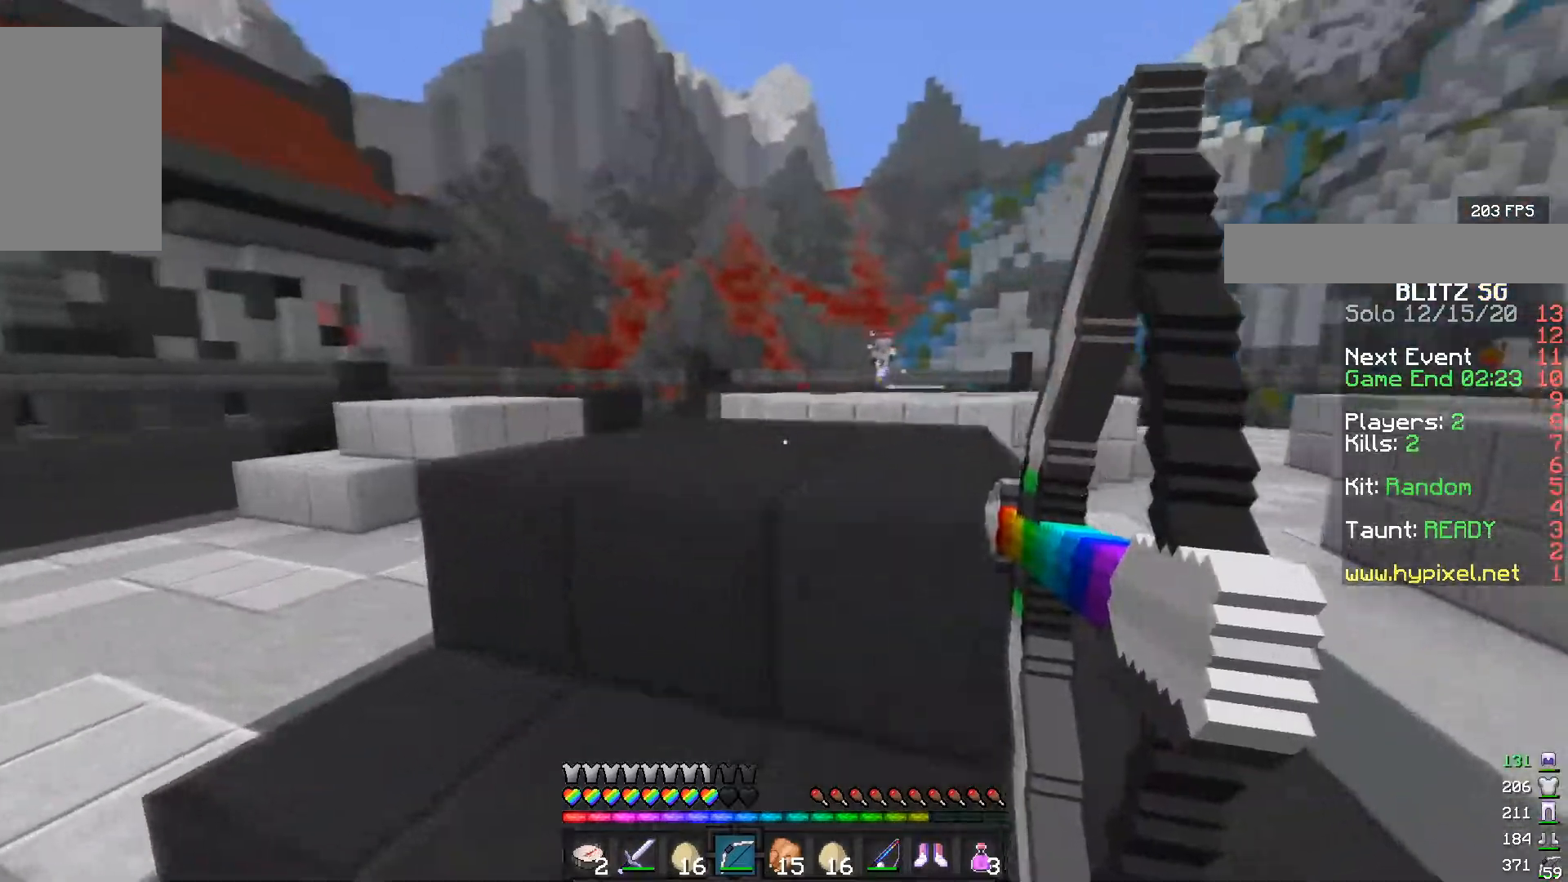
{"keys": ["a", "w"], "mouse": ["right"], "events": []}
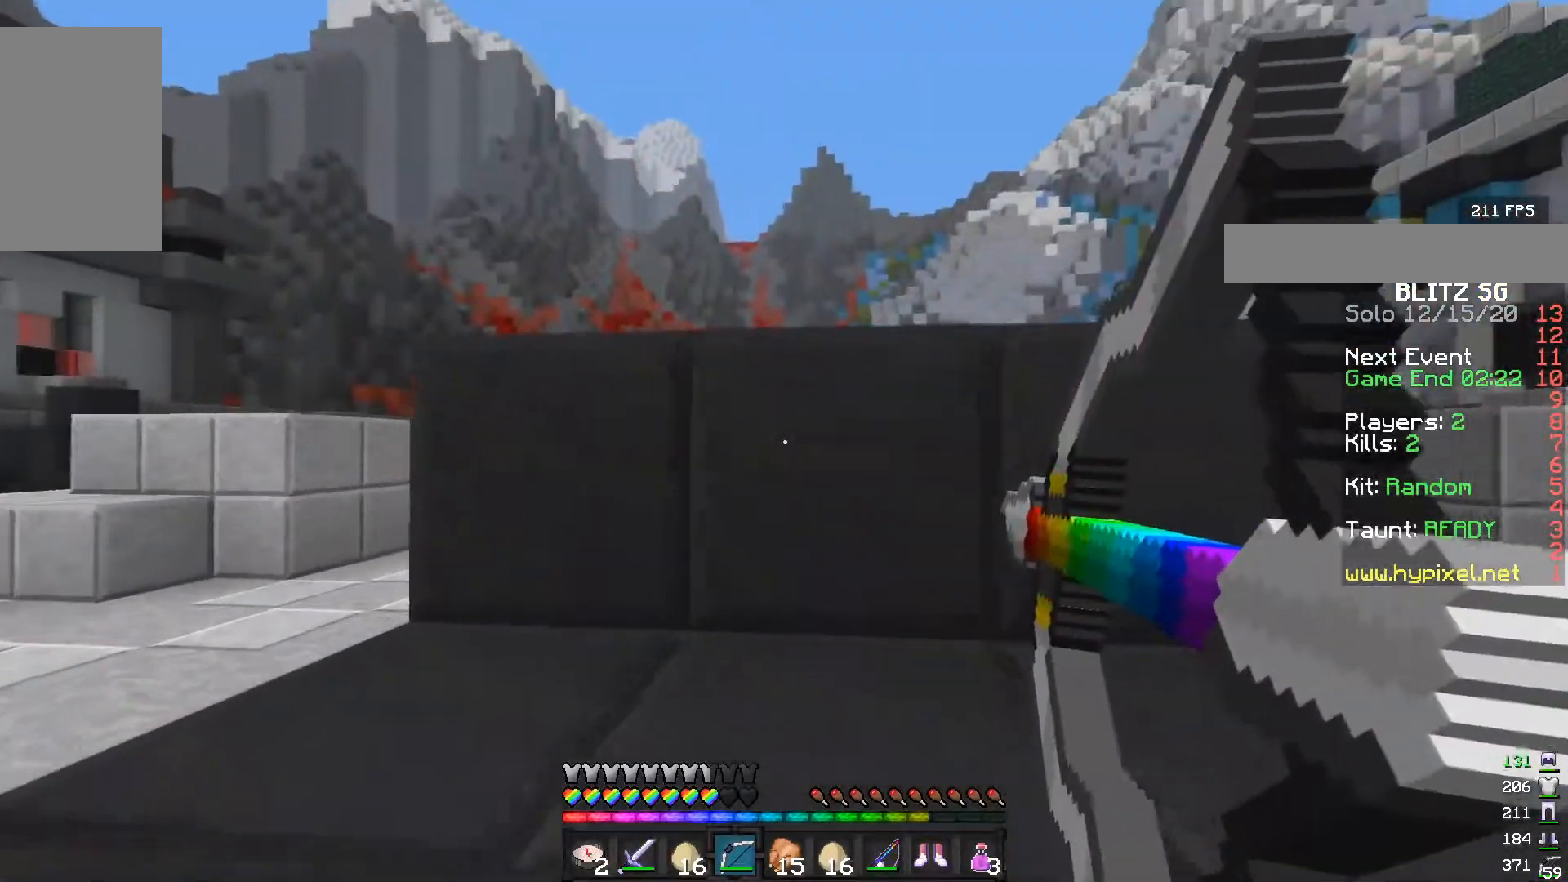
{"keys": ["d", "w"], "mouse": [], "events": [[233, "a", "up"], [250, "d", "down"], [467, "mouse_right", "up"]]}
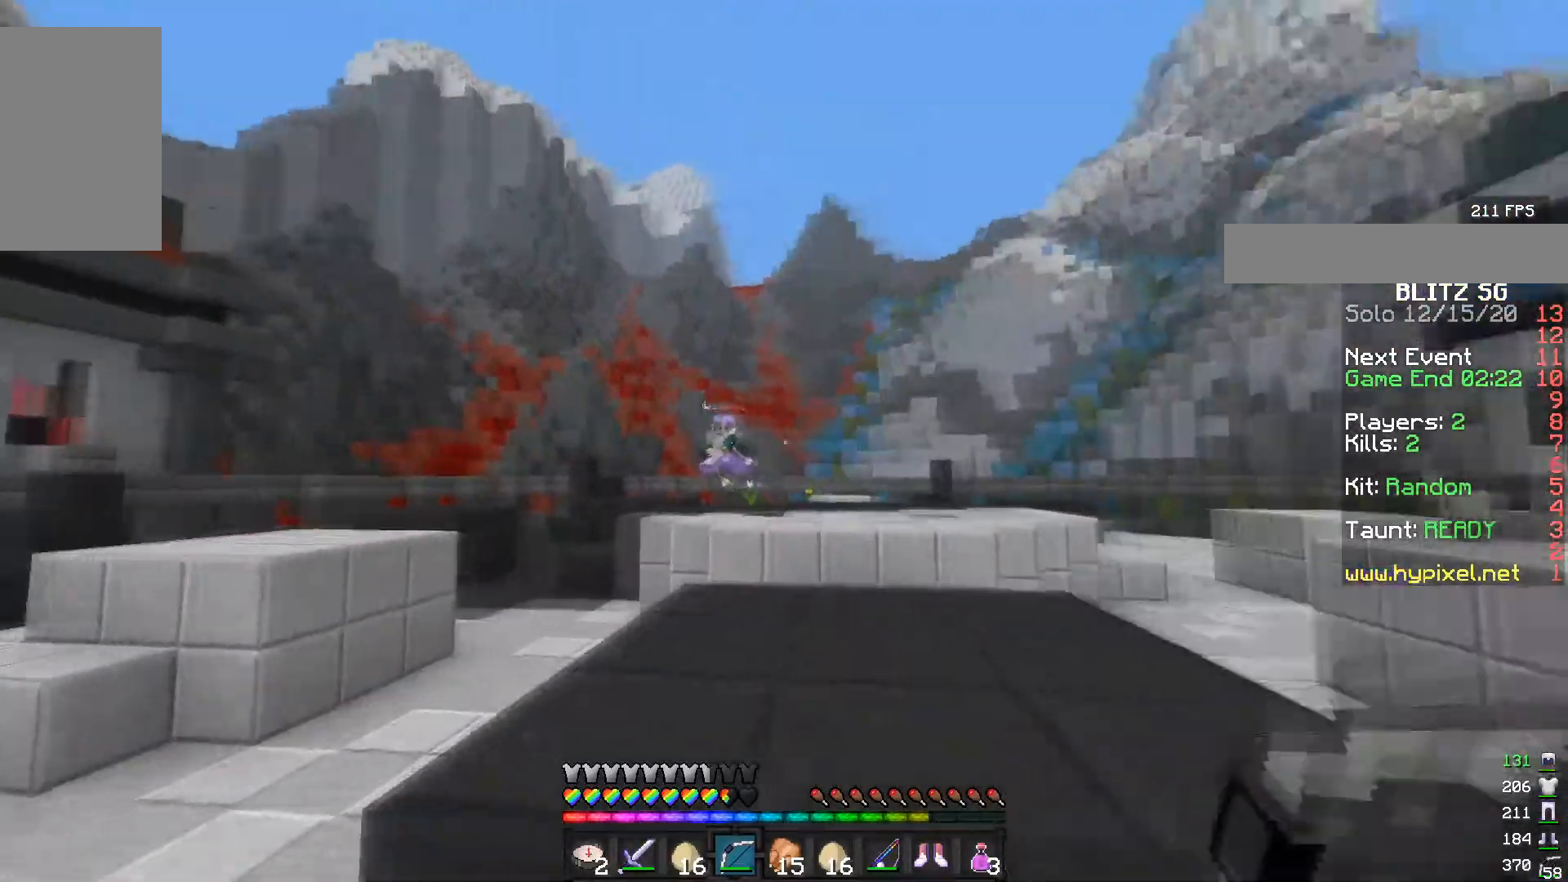
{"keys": ["d", "w"], "mouse": [], "events": []}
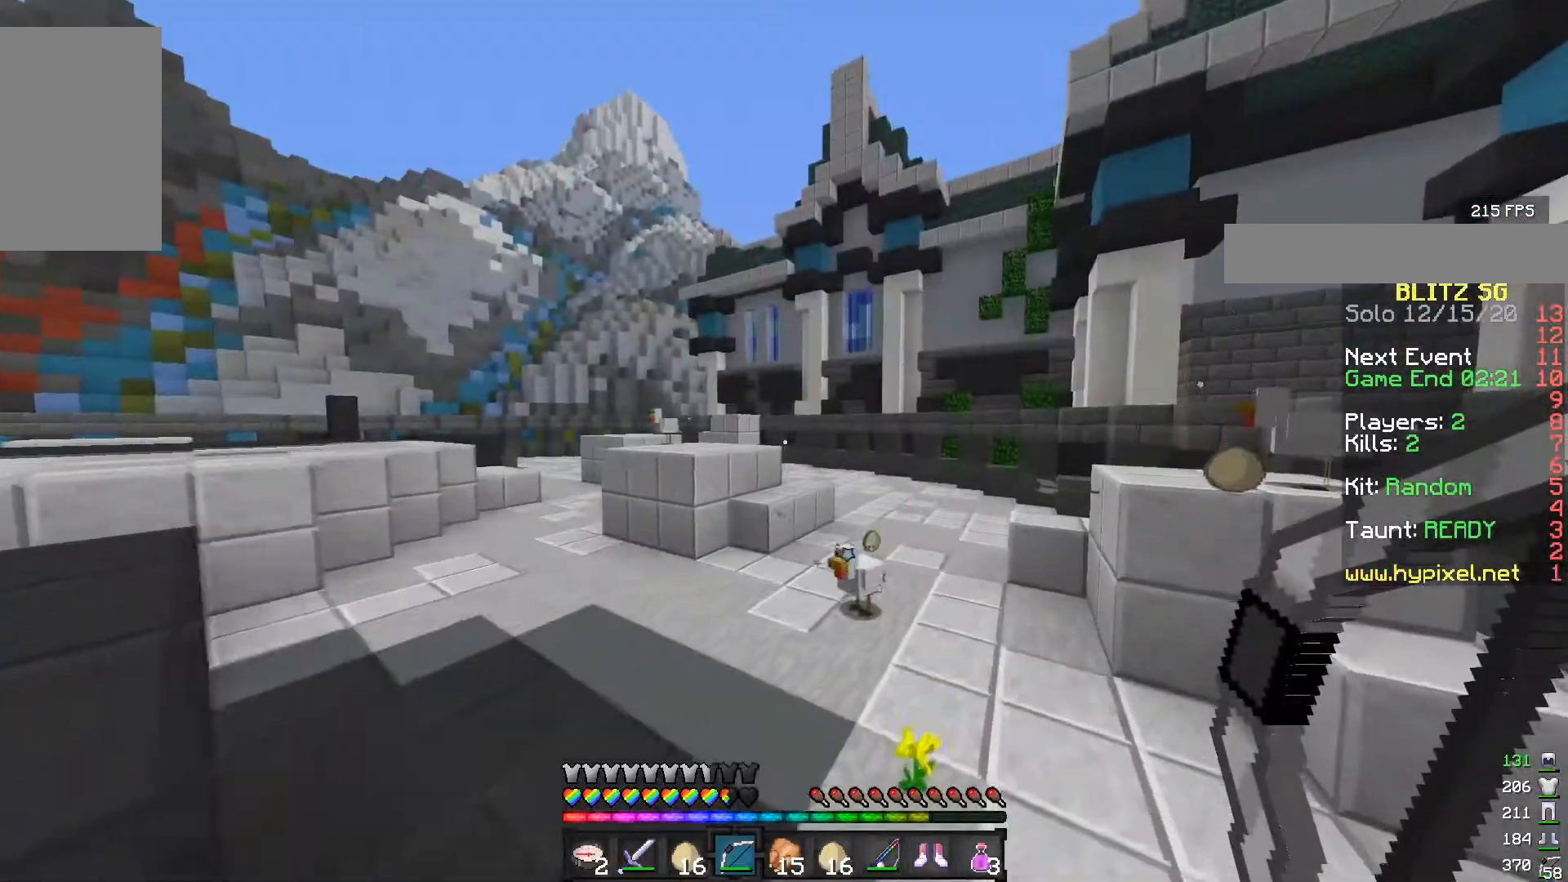
{"keys": ["d", "w"], "mouse": [], "events": []}
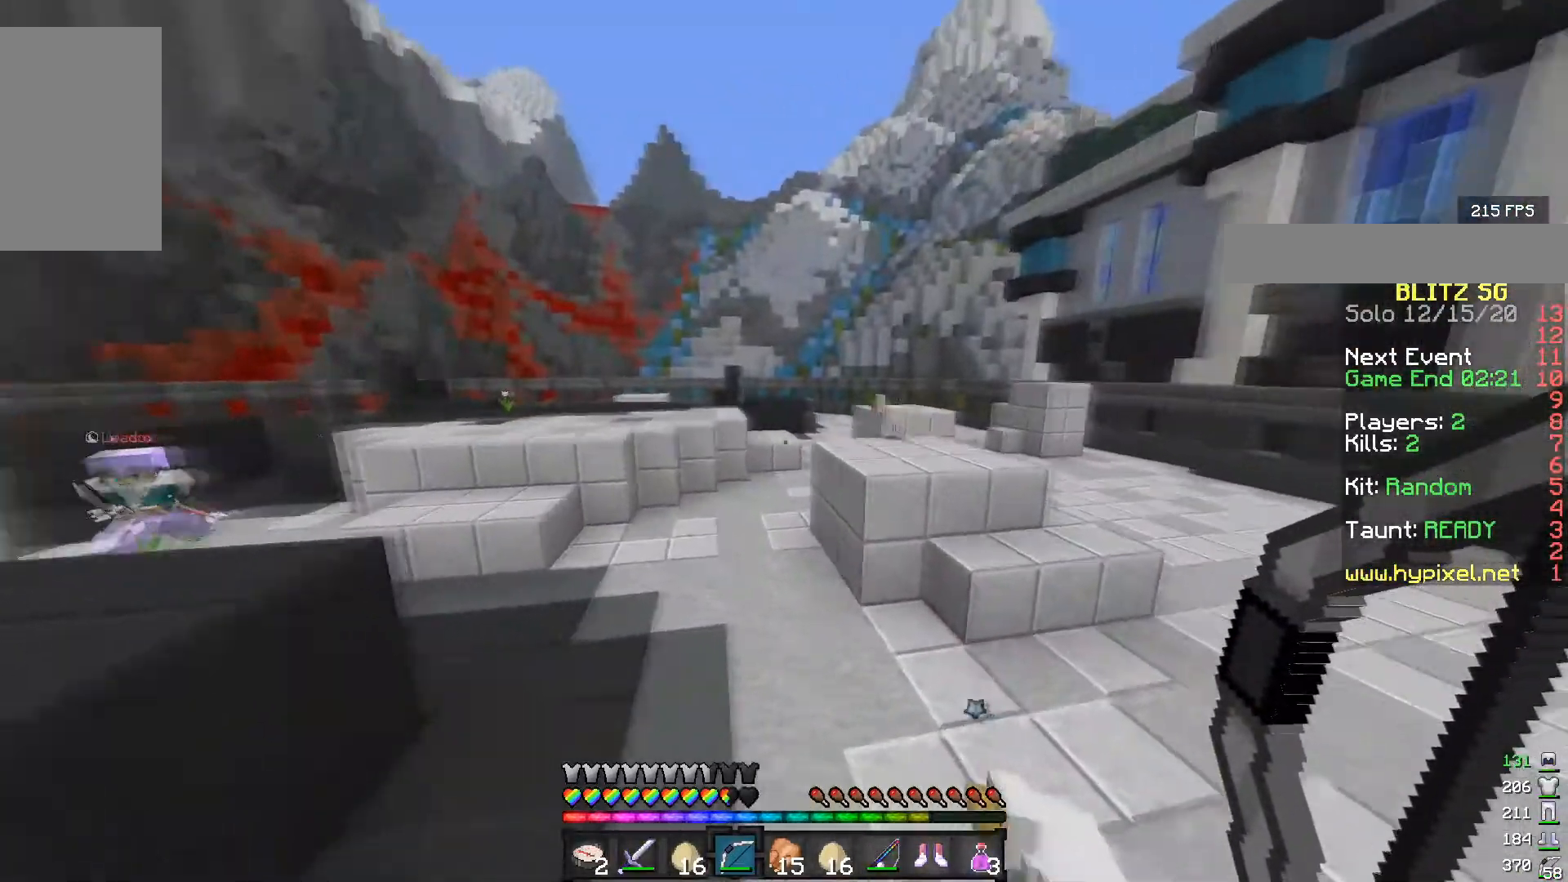
{"keys": ["d"], "mouse": [], "events": [[417, "w", "up"]]}
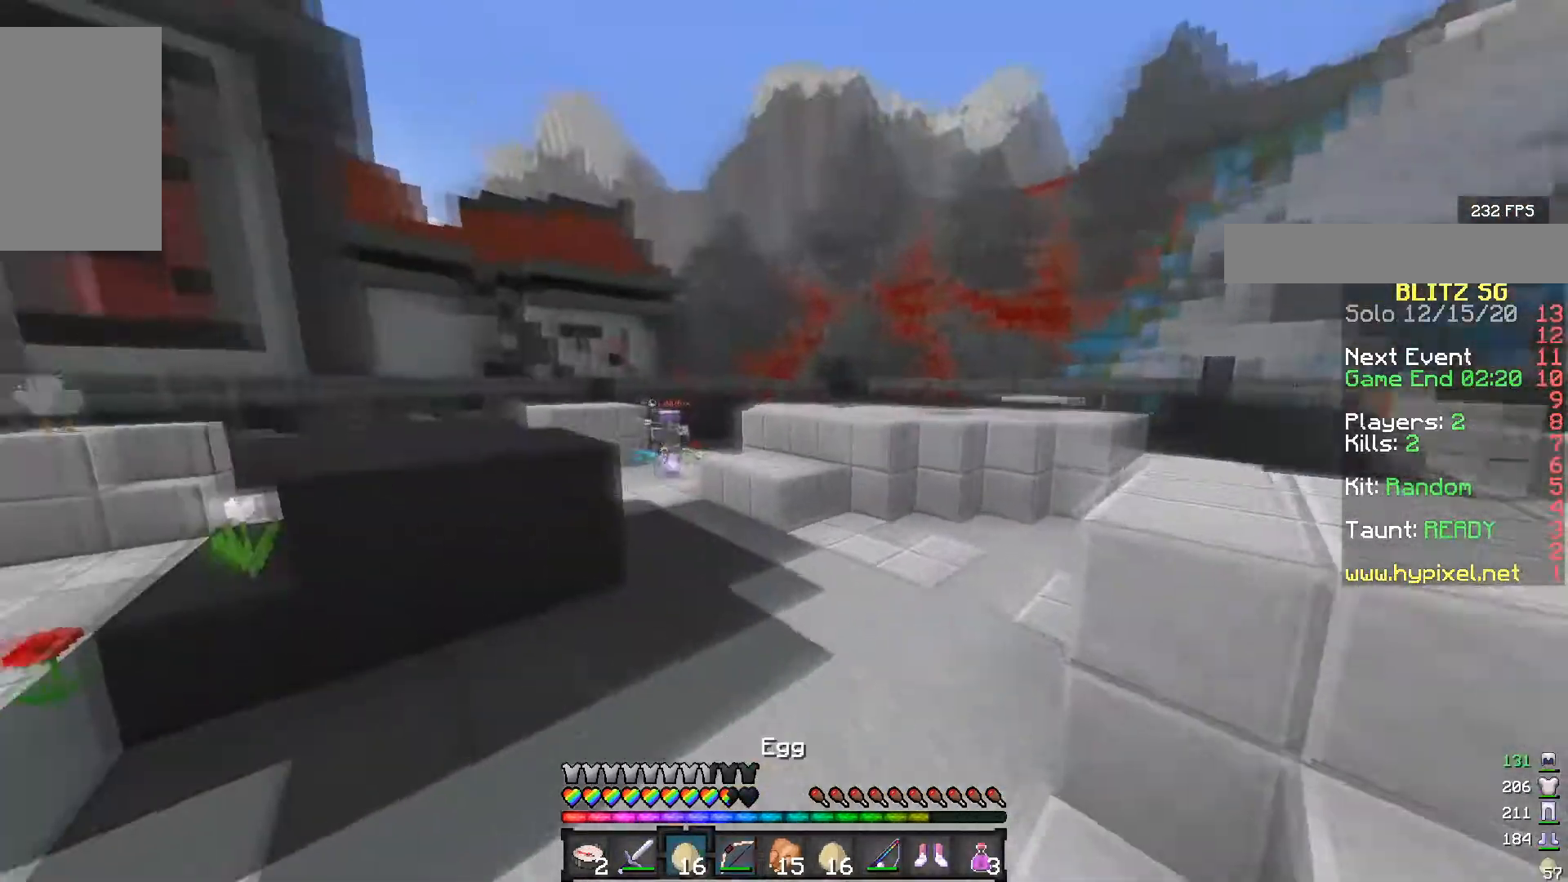
{"keys": ["d", "s"], "mouse": ["right"], "events": [[33, "s", "down"], [283, "mouse_right", "down"]]}
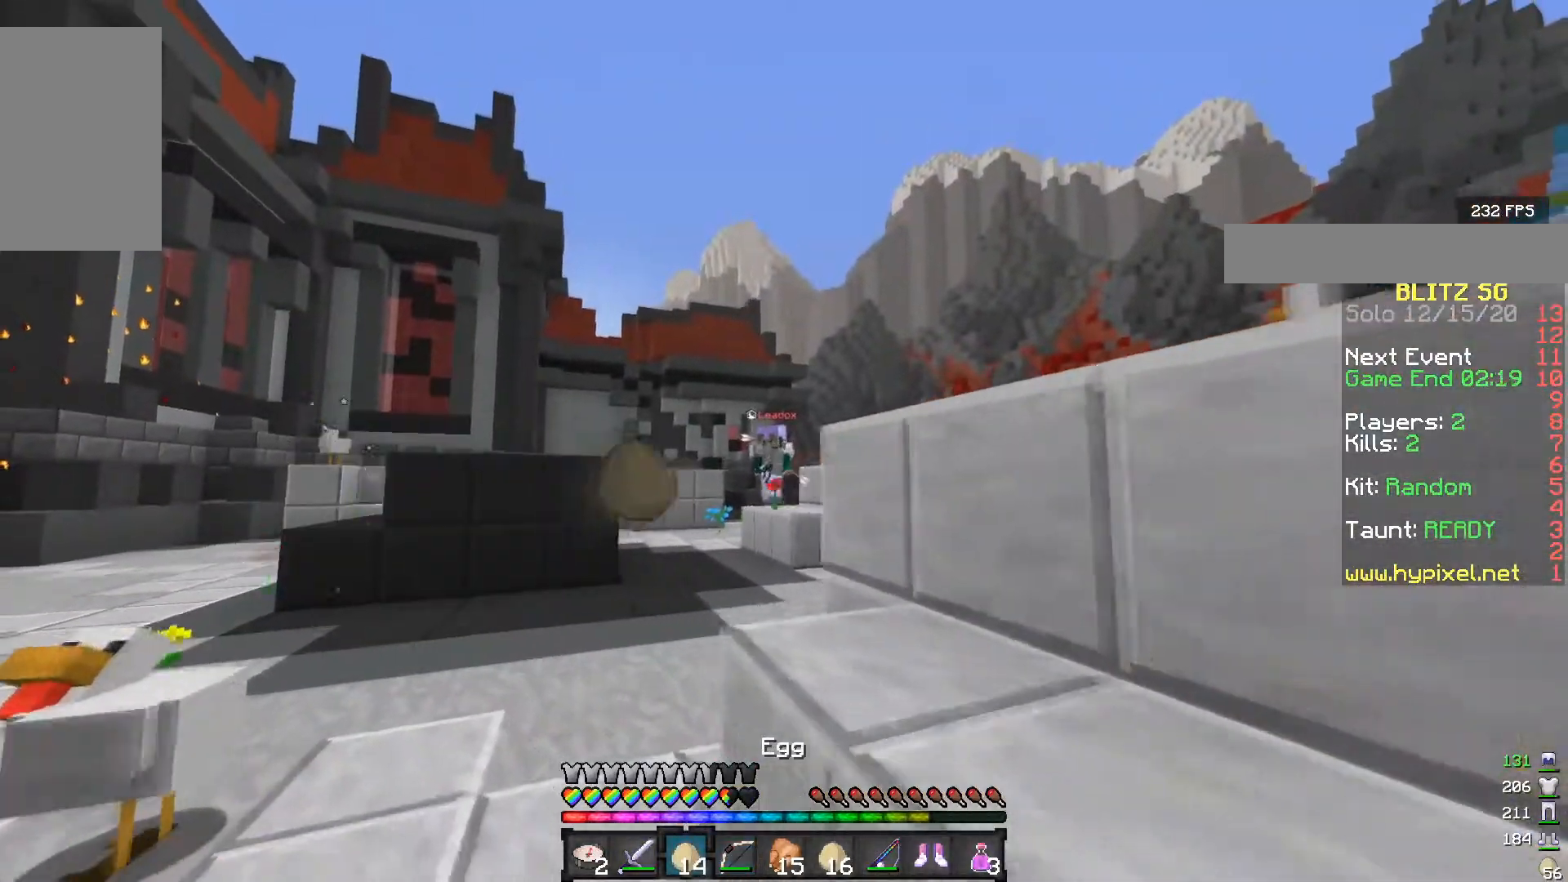
{"keys": ["a", "d", "s"], "mouse": [], "events": [[50, "mouse_right", "up"], [83, "mouse_right", "down"], [167, "a", "down"], [217, "mouse_right", "up"]]}
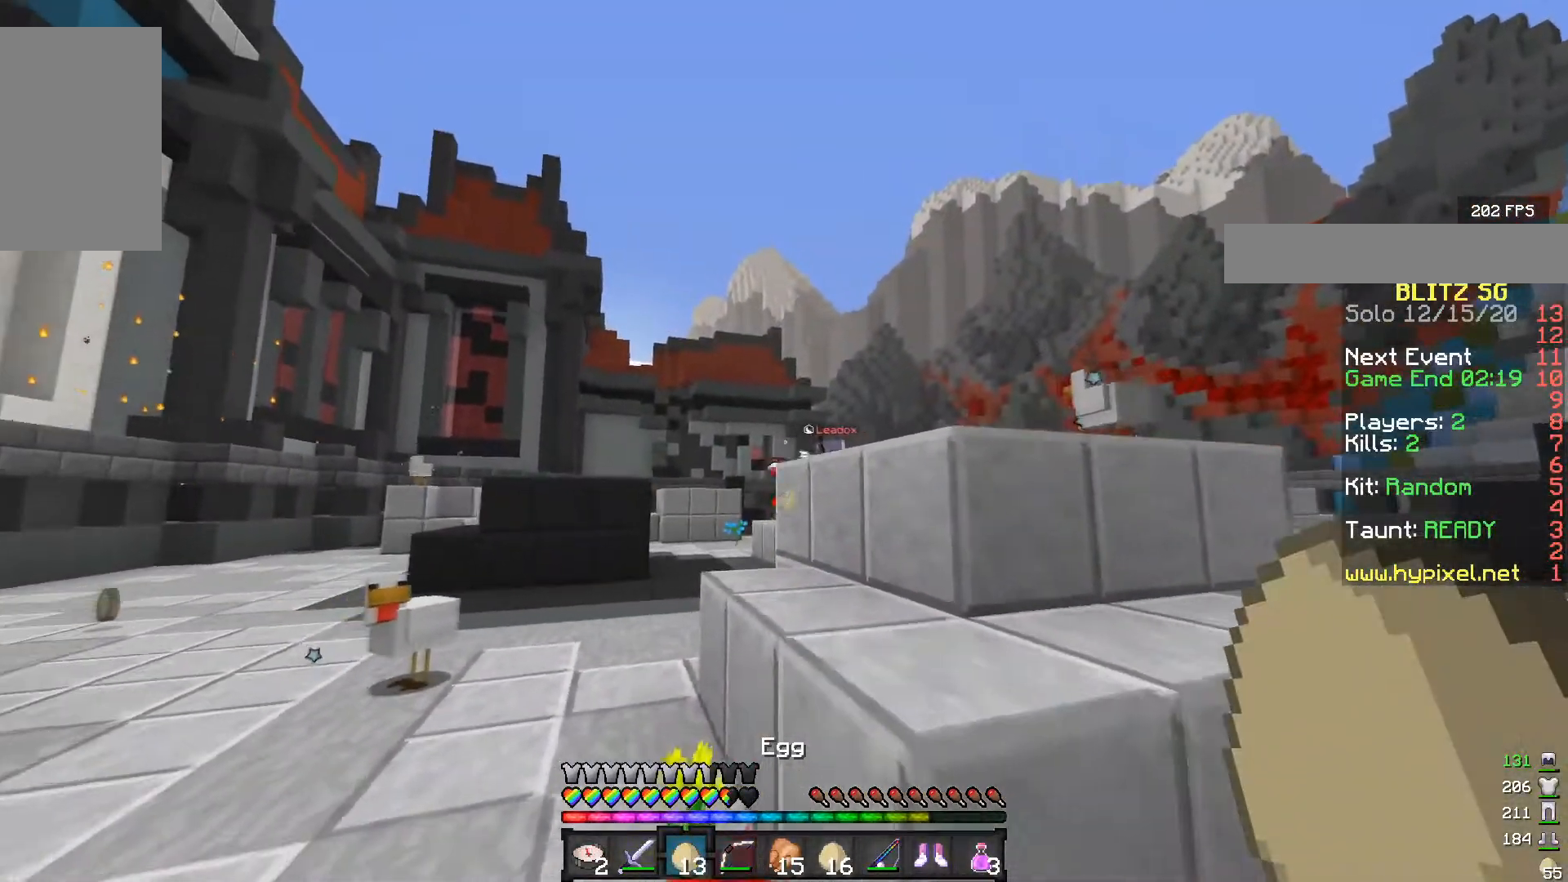
{"keys": ["a", "s"], "mouse": [], "events": [[217, "d", "up"]]}
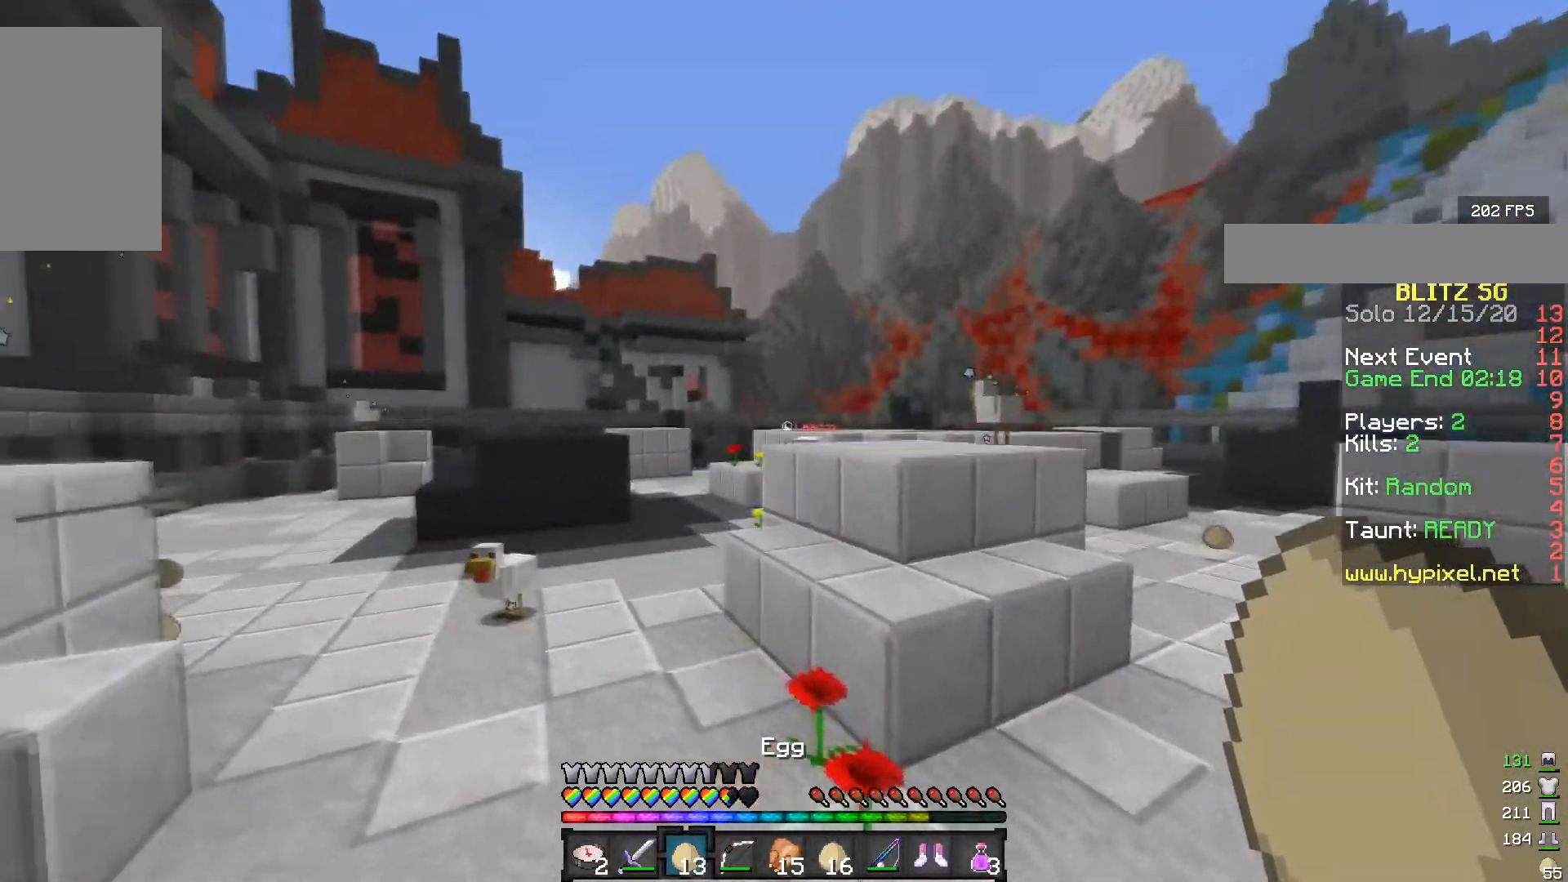
{"keys": ["a", "s"], "mouse": ["right"], "events": [[233, "mouse_right", "down"]]}
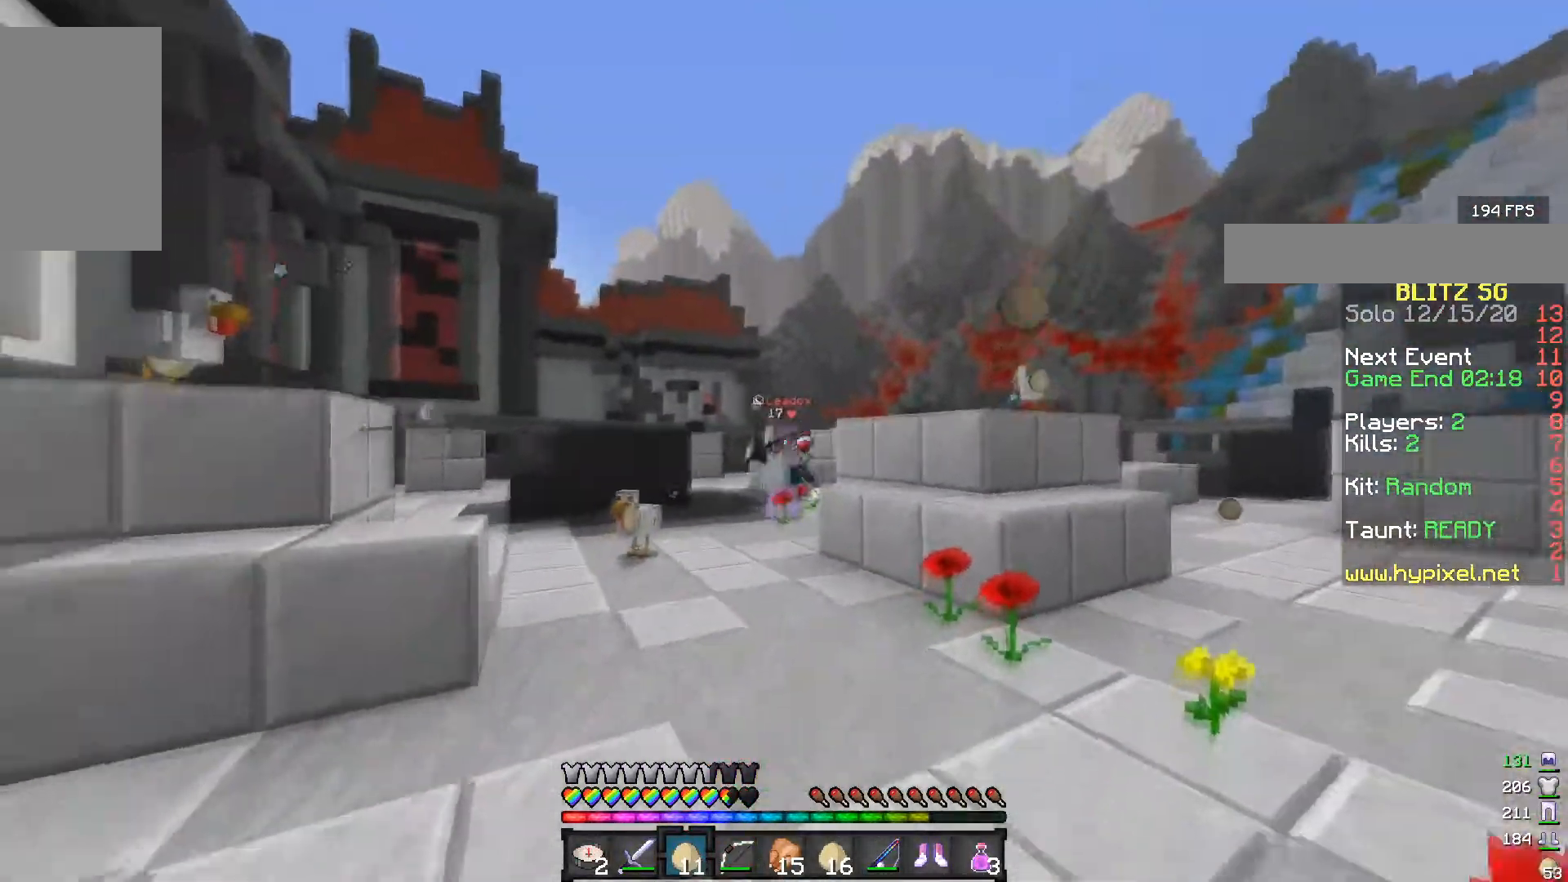
{"keys": ["d", "w"], "mouse": [], "events": [[333, "s", "up"], [350, "d", "down"], [383, "a", "up"], [433, "w", "down"], [450, "mouse_right", "up"]]}
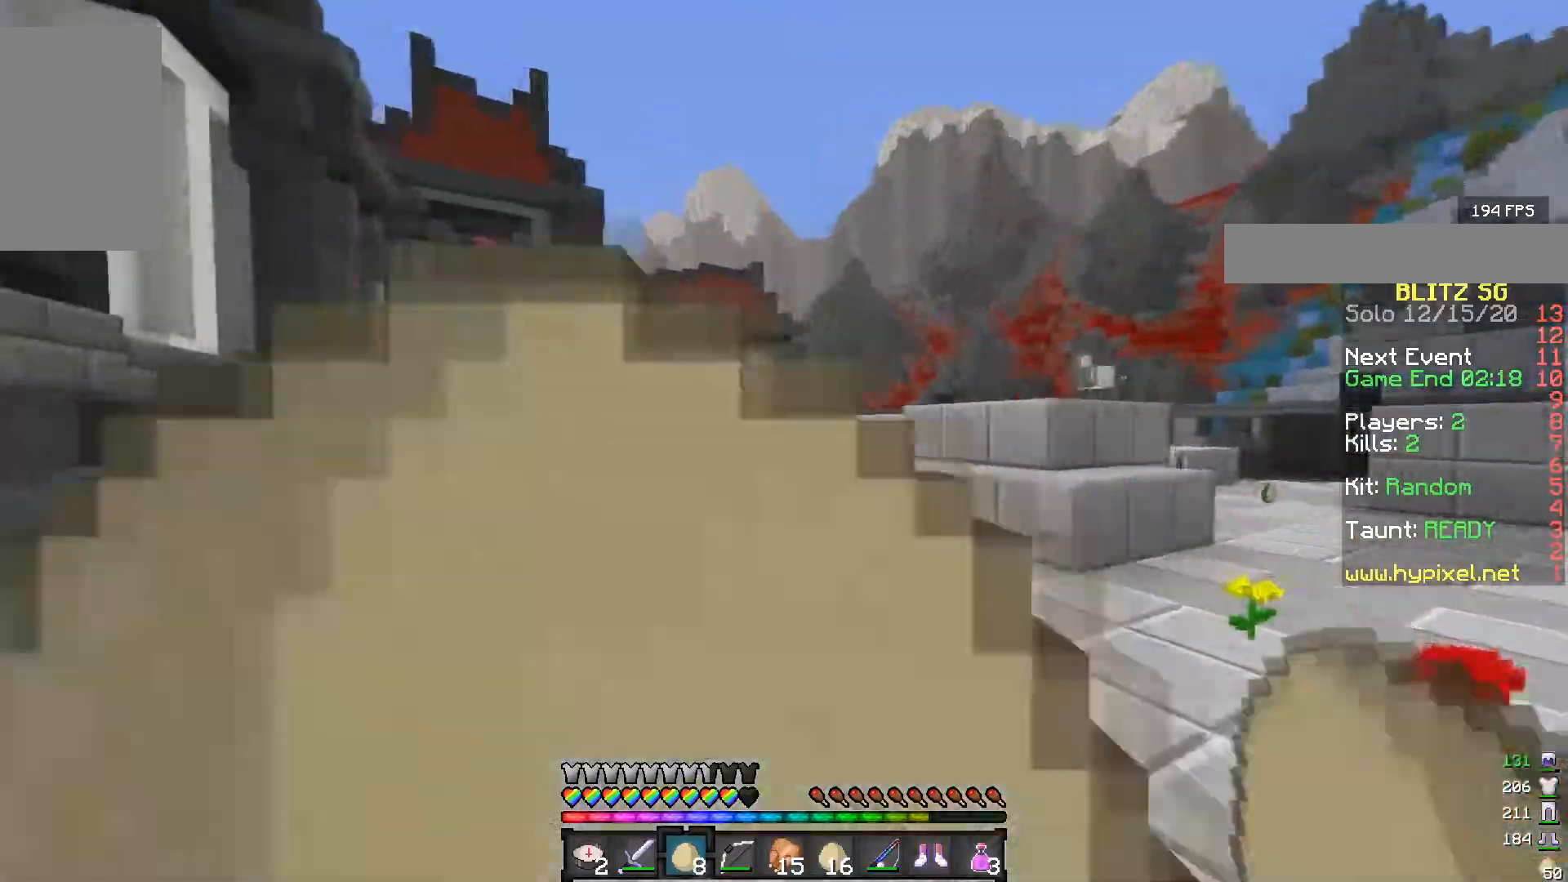
{"keys": ["w"], "mouse": ["right"], "events": [[133, "mouse_right", "down"], [250, "d", "up"], [267, "mouse_right", "up"], [433, "mouse_right", "down"]]}
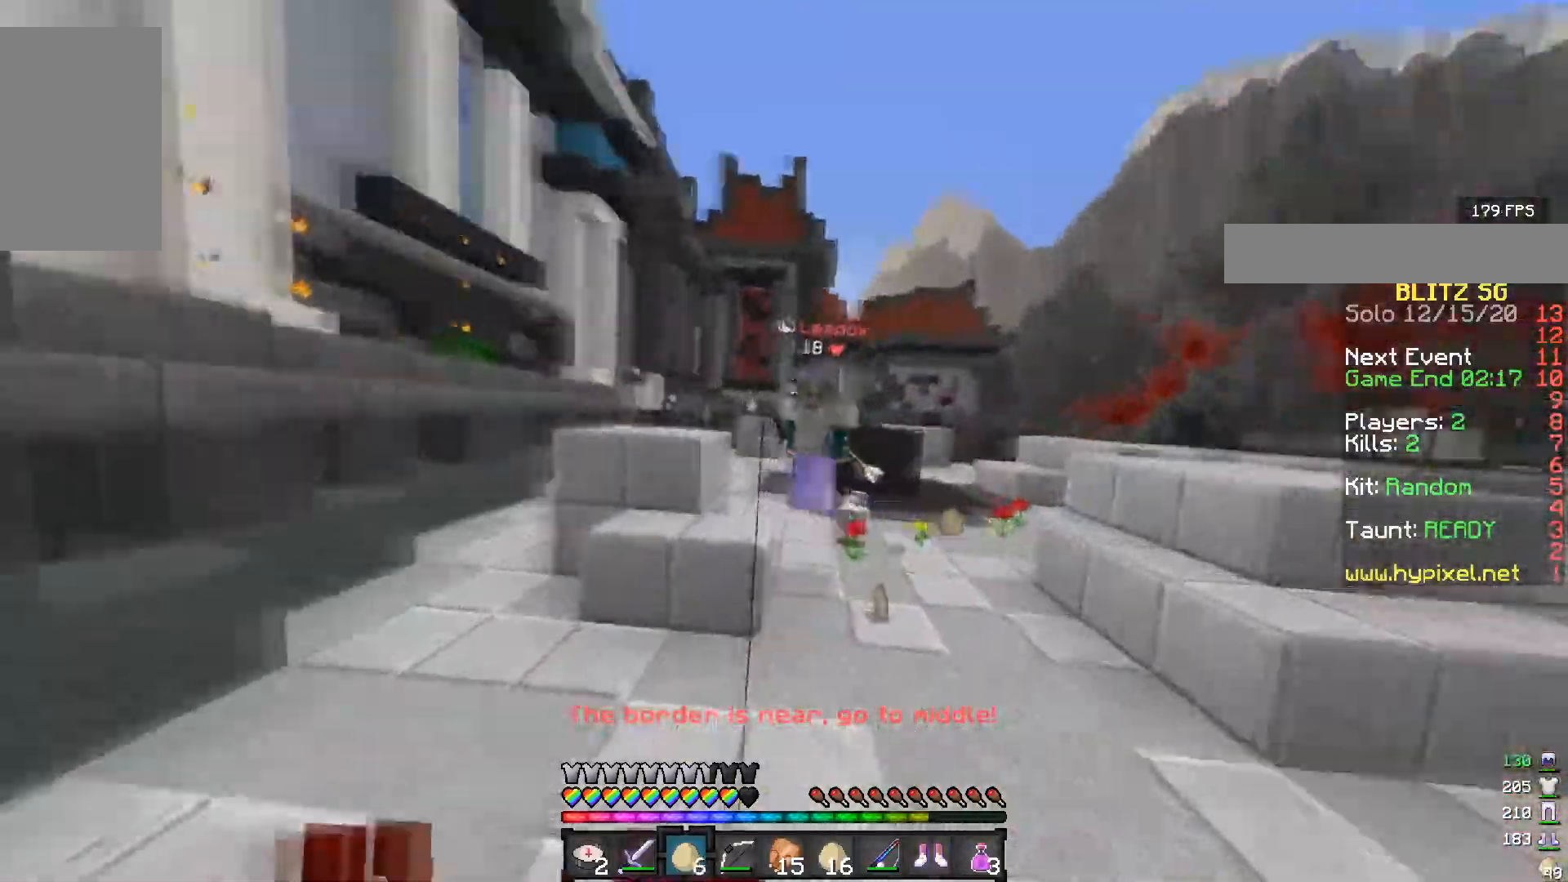
{"keys": ["a", "w"], "mouse": ["left", "right"], "events": [[67, "mouse_right", "up"], [233, "a", "down"], [333, "mouse_left", "down"], [467, "mouse_right", "down"]]}
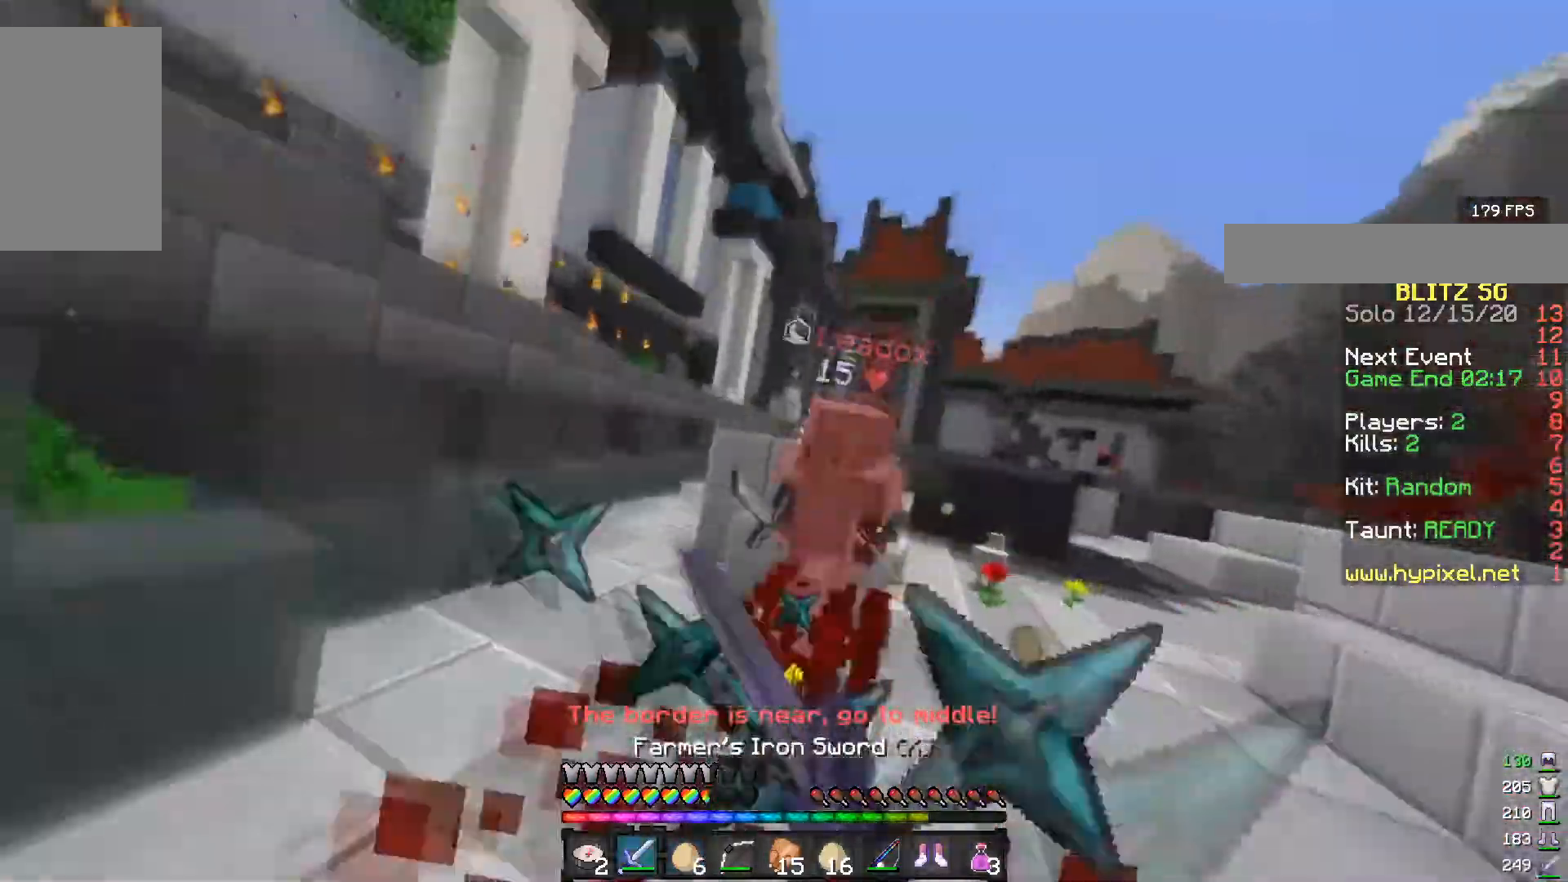
{"keys": ["d", "w"], "mouse": ["left"], "events": [[67, "a", "up"], [67, "d", "down"], [350, "mouse_right", "up"]]}
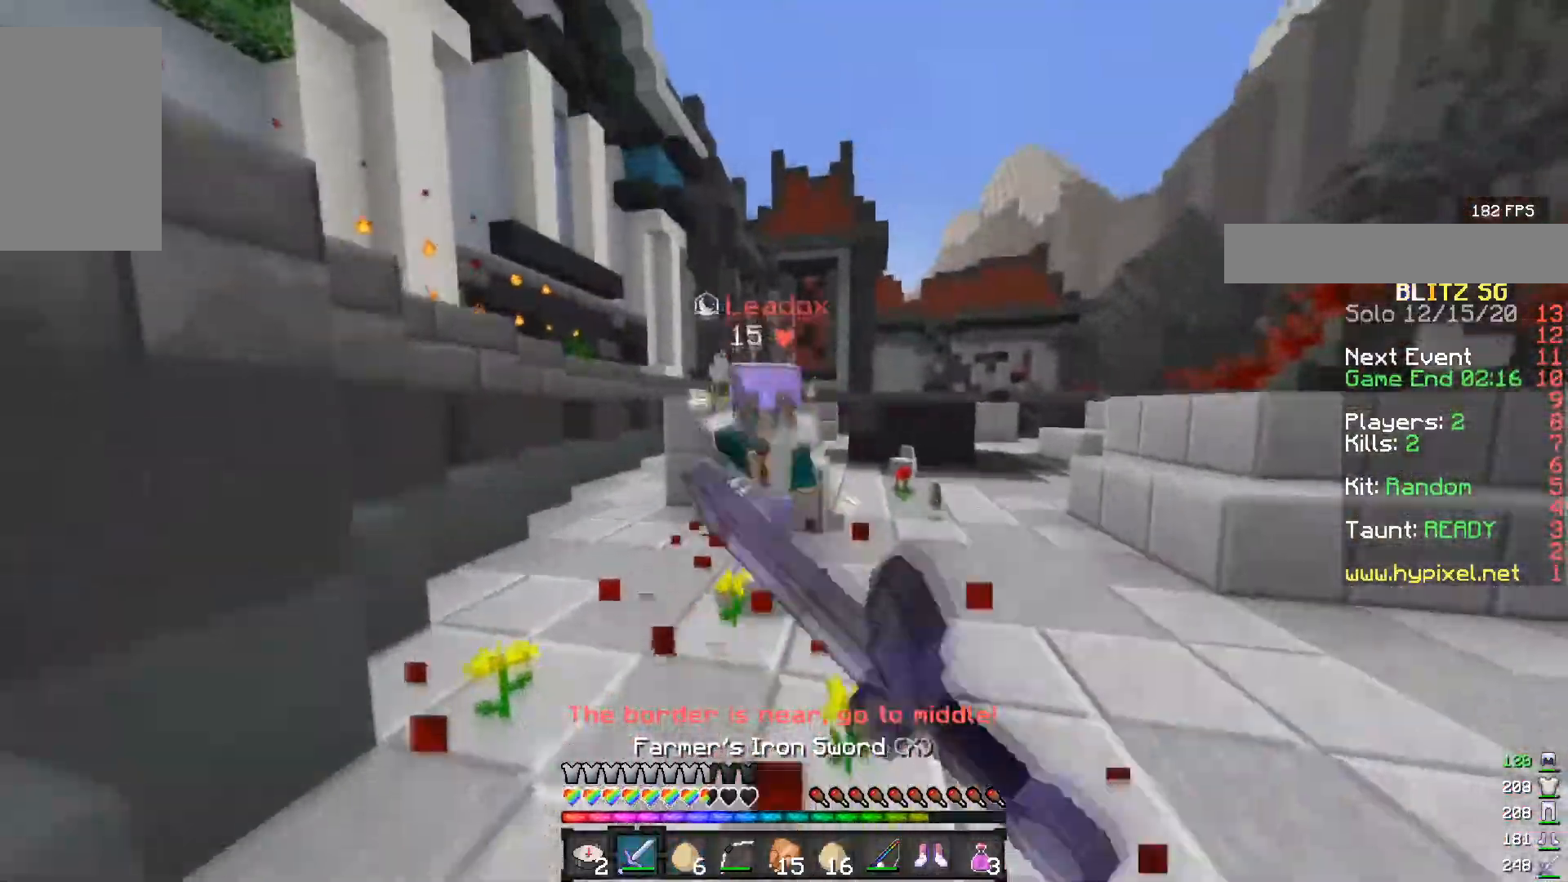
{"keys": ["d", "w"], "mouse": [], "events": [[433, "mouse_left", "up"]]}
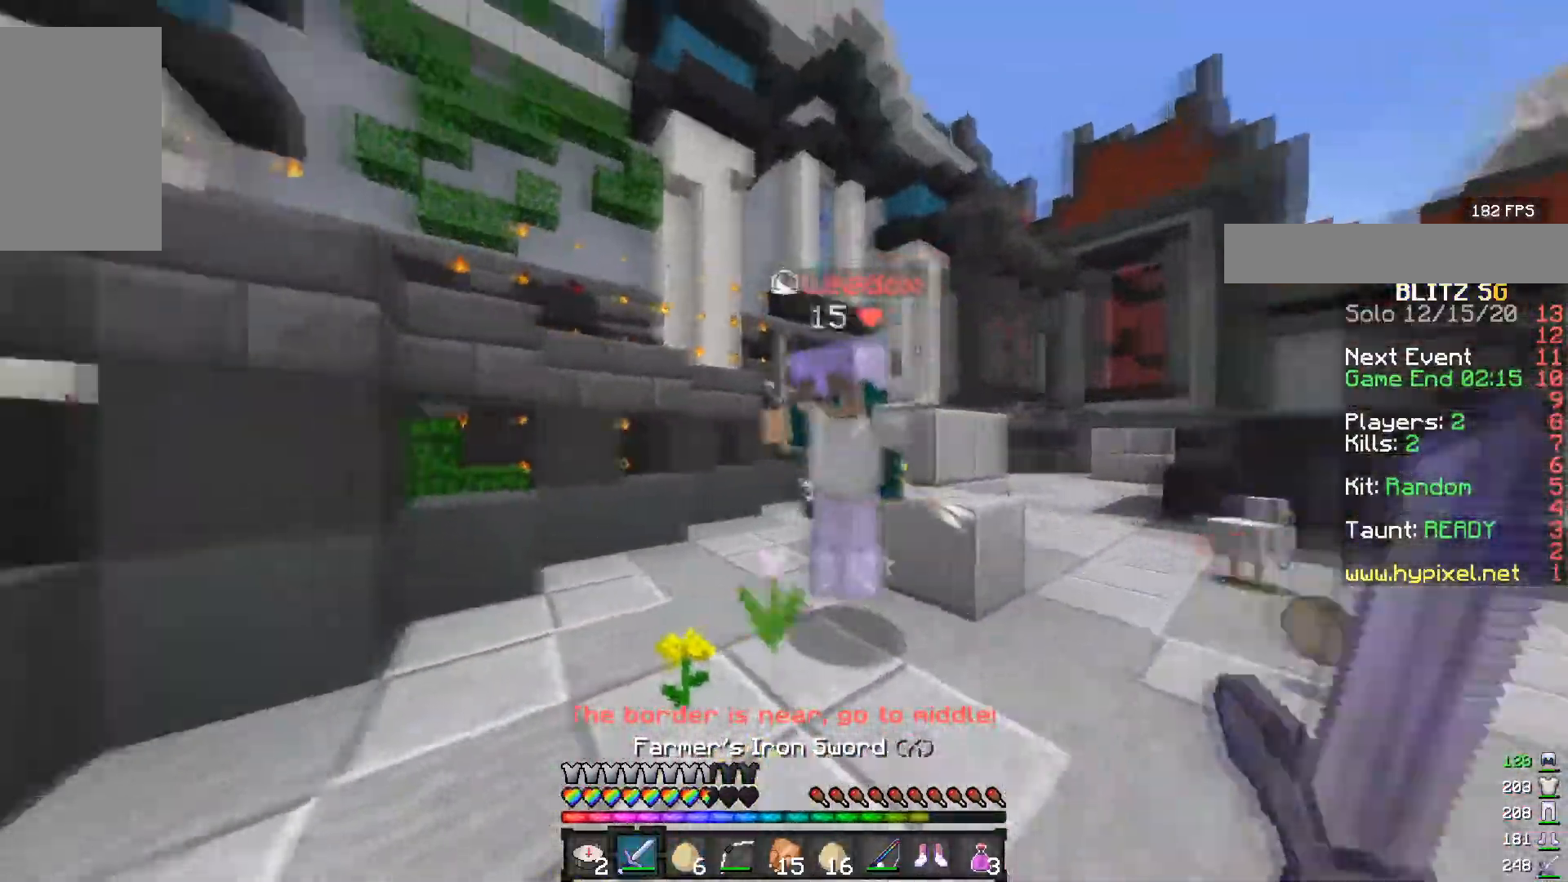
{"keys": ["a", "d", "w"], "mouse": ["left"], "events": [[50, "mouse_left", "down"], [50, "mouse_right", "down"], [150, "mouse_right", "up"], [400, "a", "down"]]}
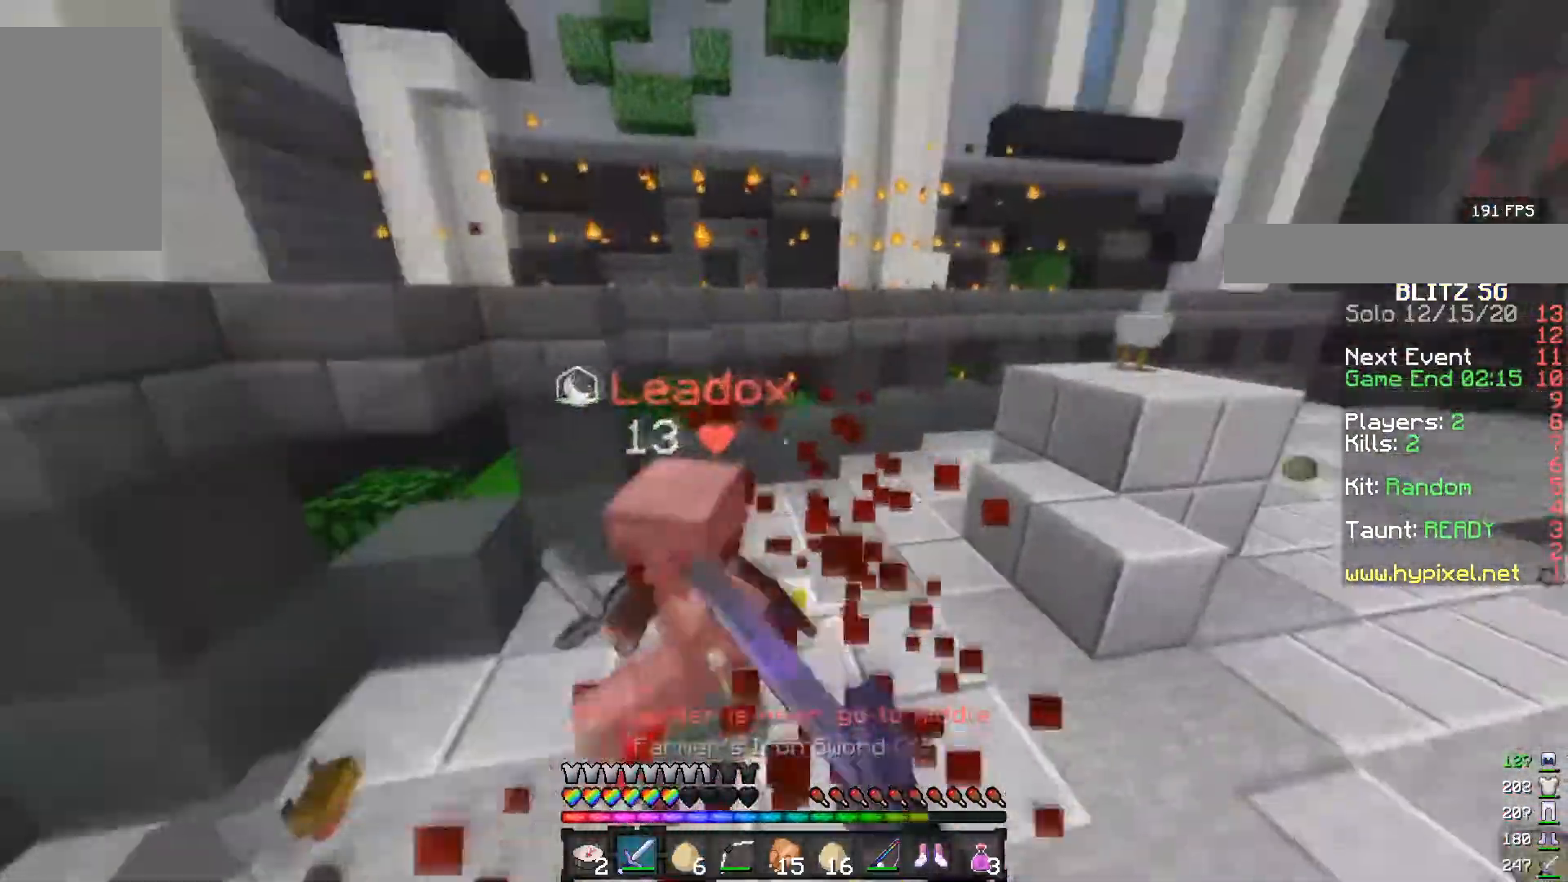
{"keys": ["a", "w"], "mouse": ["left"], "events": [[67, "d", "up"]]}
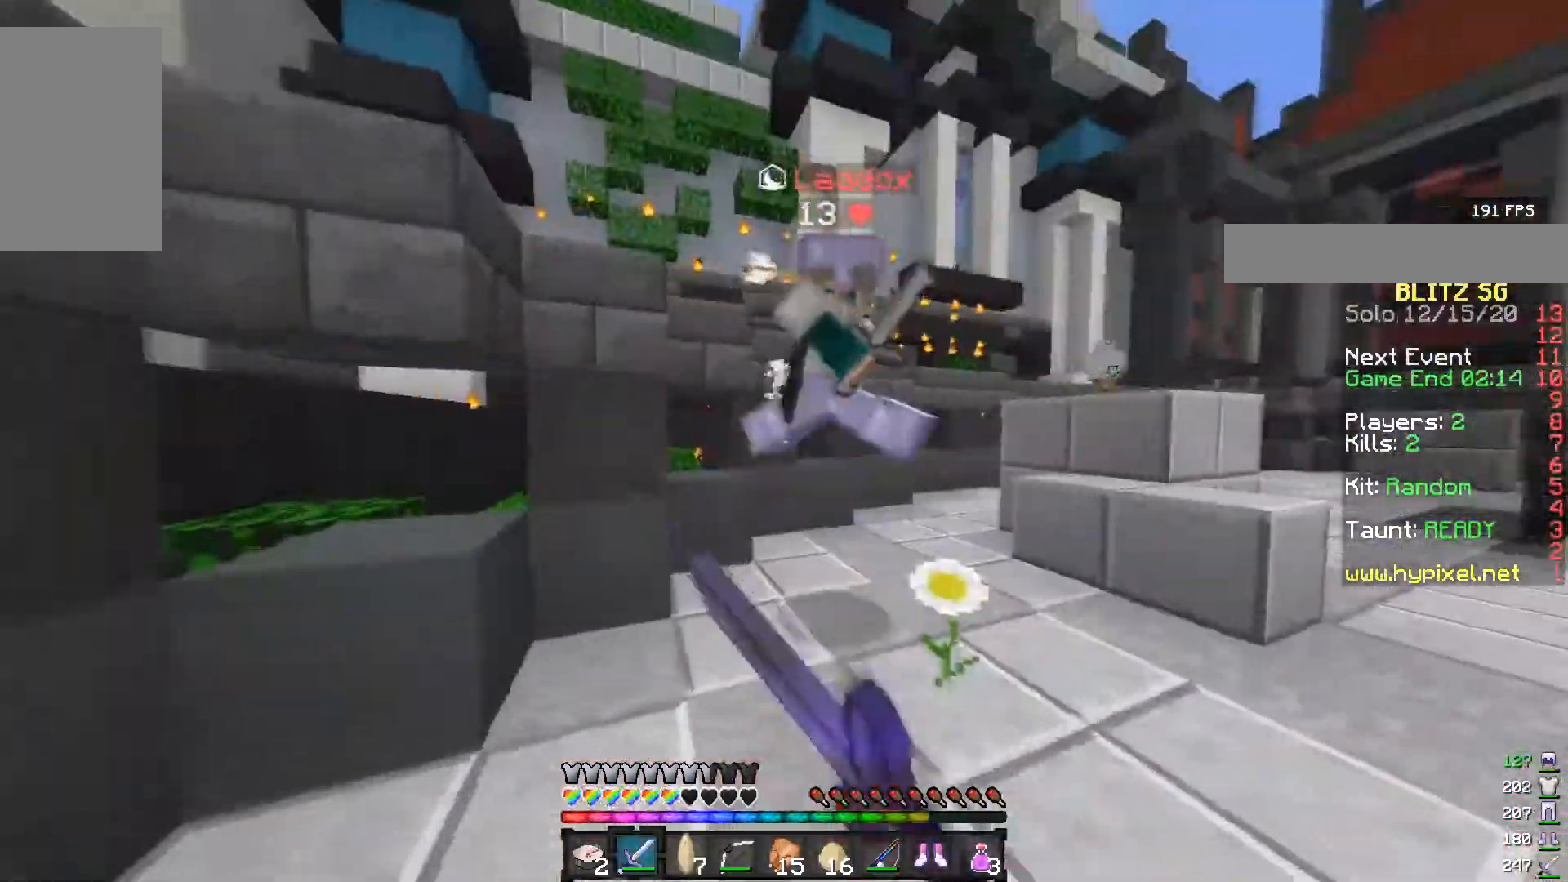
{"keys": ["a", "w"], "mouse": ["left"], "events": []}
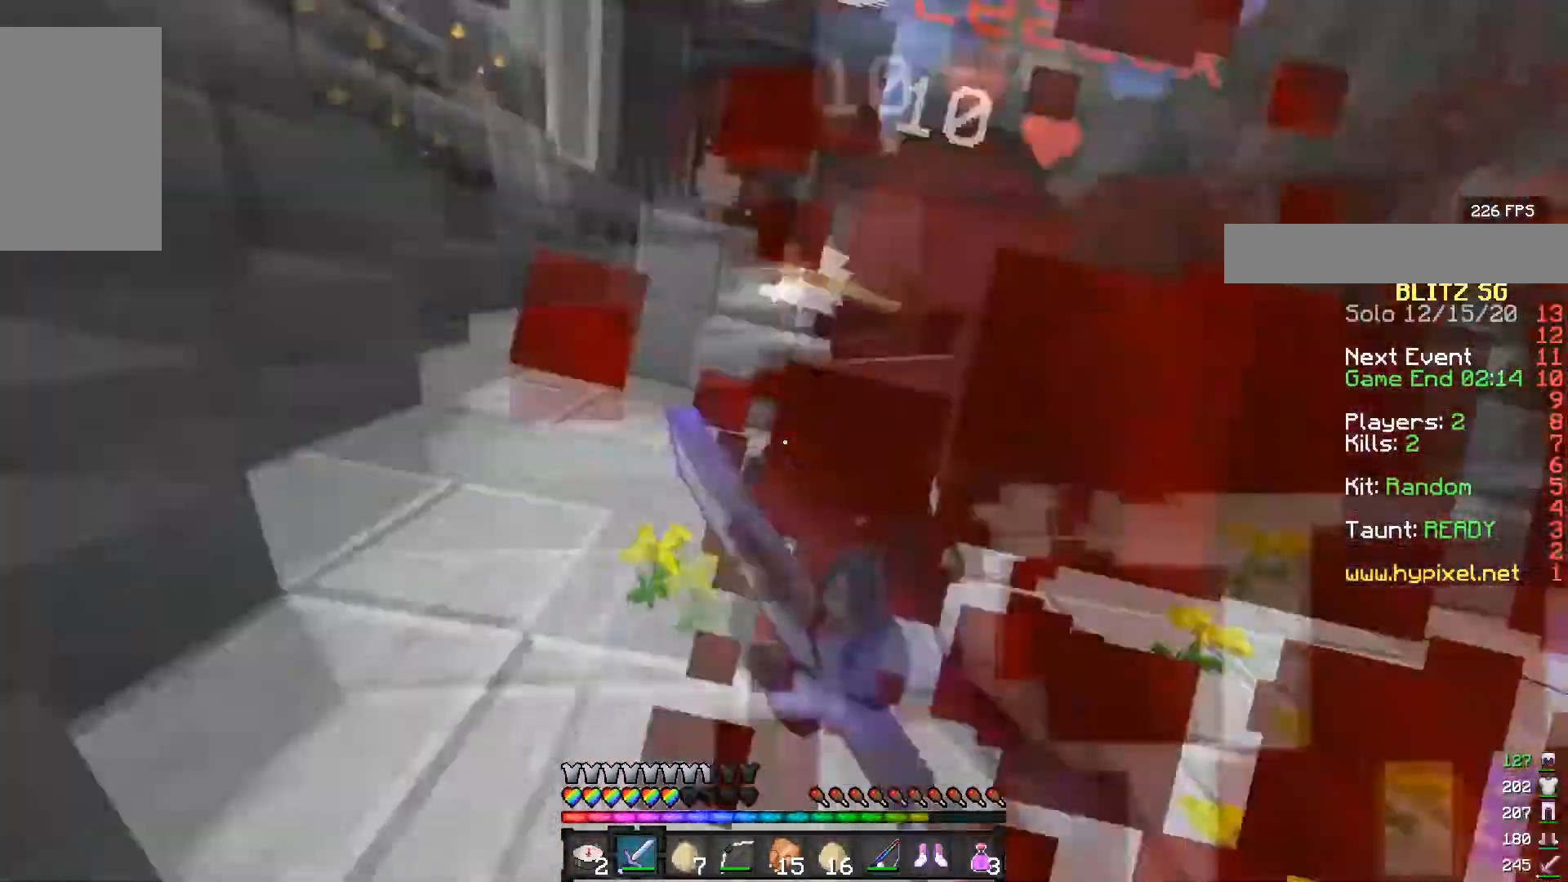
{"keys": ["a", "w"], "mouse": ["left"], "events": [[233, "mouse_right", "down"], [300, "mouse_left", "up"], [367, "mouse_left", "down"], [383, "mouse_right", "up"]]}
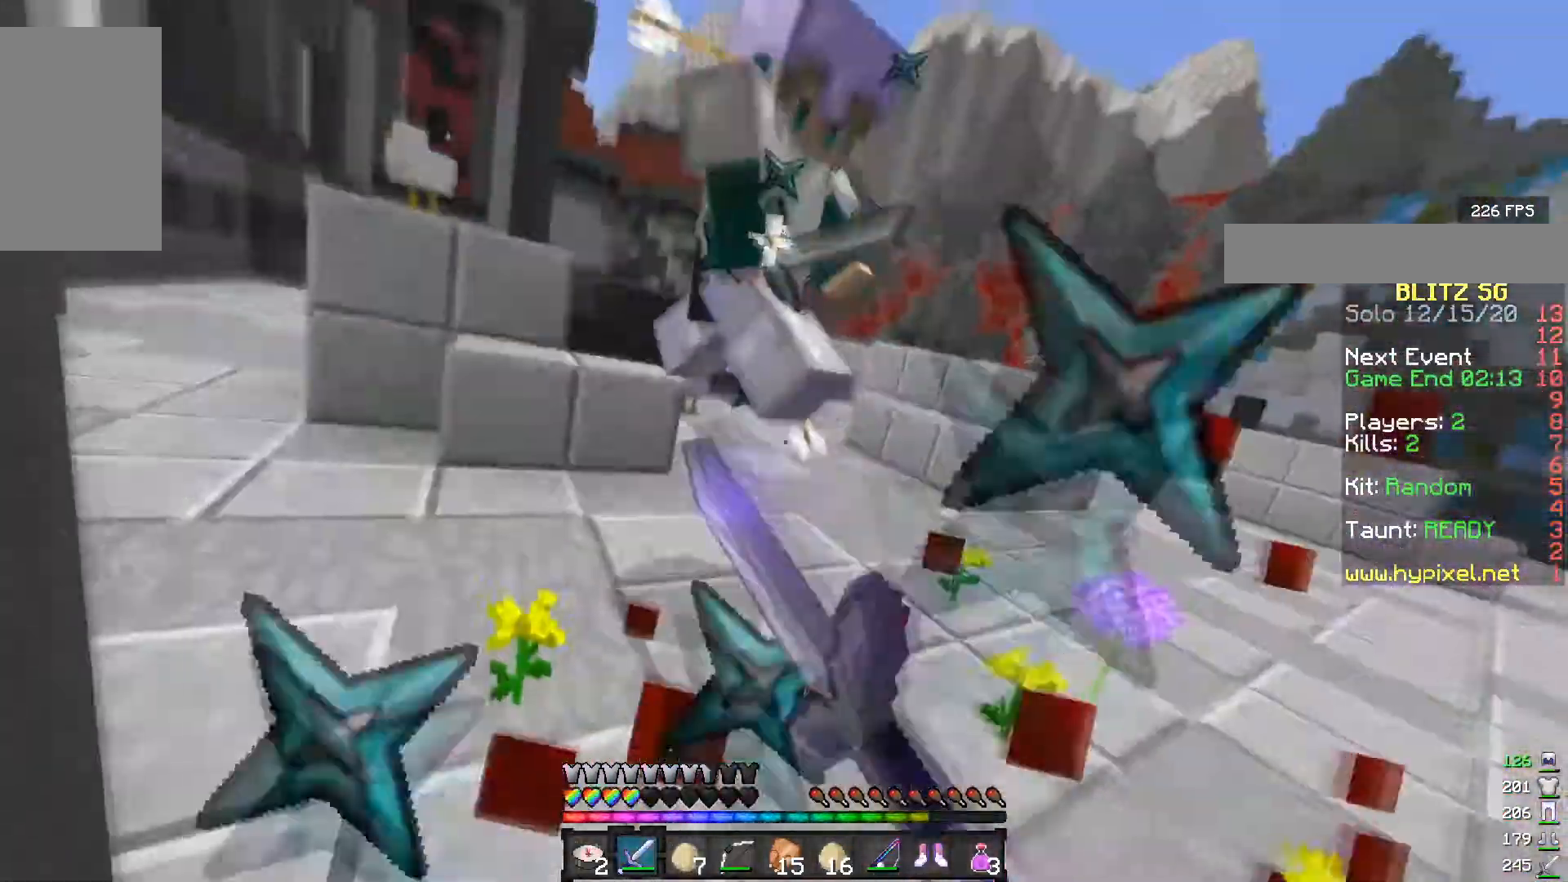
{"keys": ["w"], "mouse": ["left"], "events": [[383, "a", "up"]]}
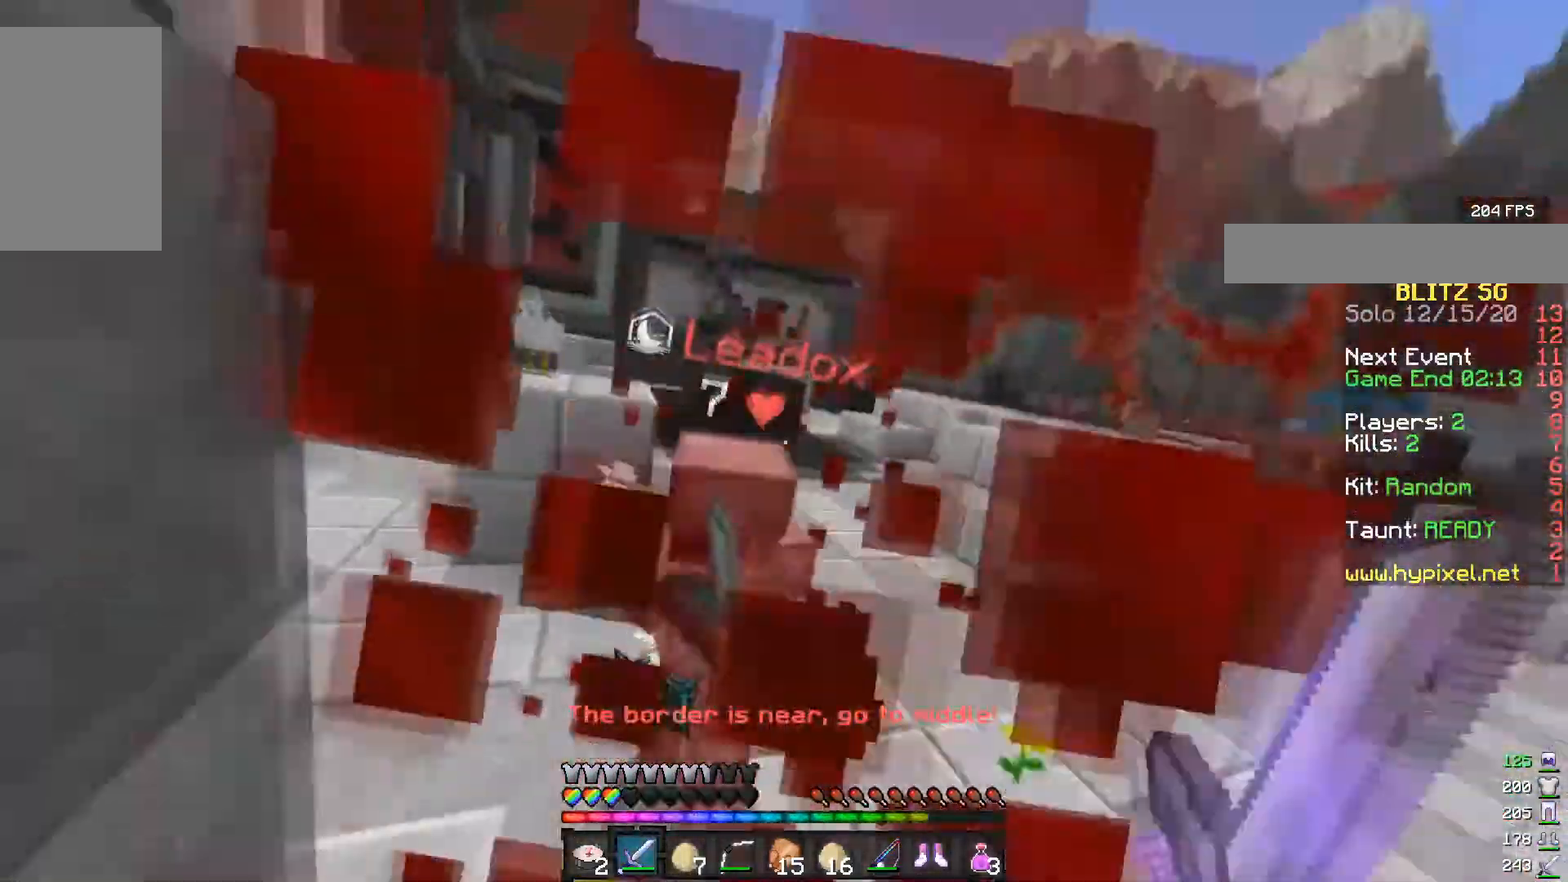
{"keys": ["w"], "mouse": ["left", "right"], "events": [[33, "mouse_right", "down"], [300, "a", "down"], [433, "a", "up"]]}
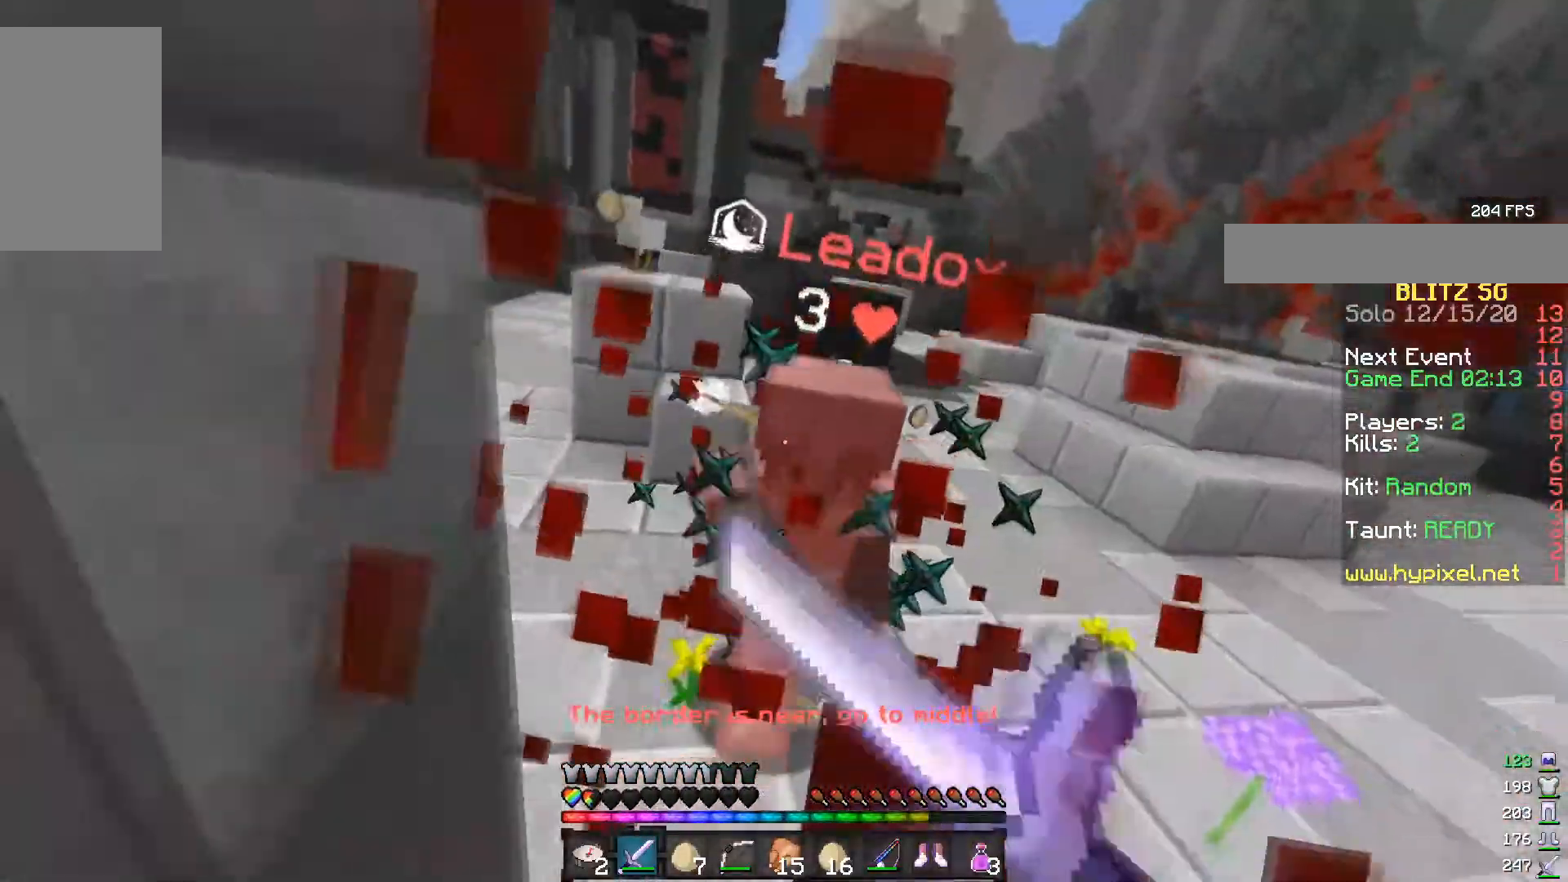
{"keys": ["w"], "mouse": [], "events": [[267, "mouse_right", "up"], [350, "mouse_right", "down"], [450, "mouse_right", "up"], [483, "mouse_left", "up"]]}